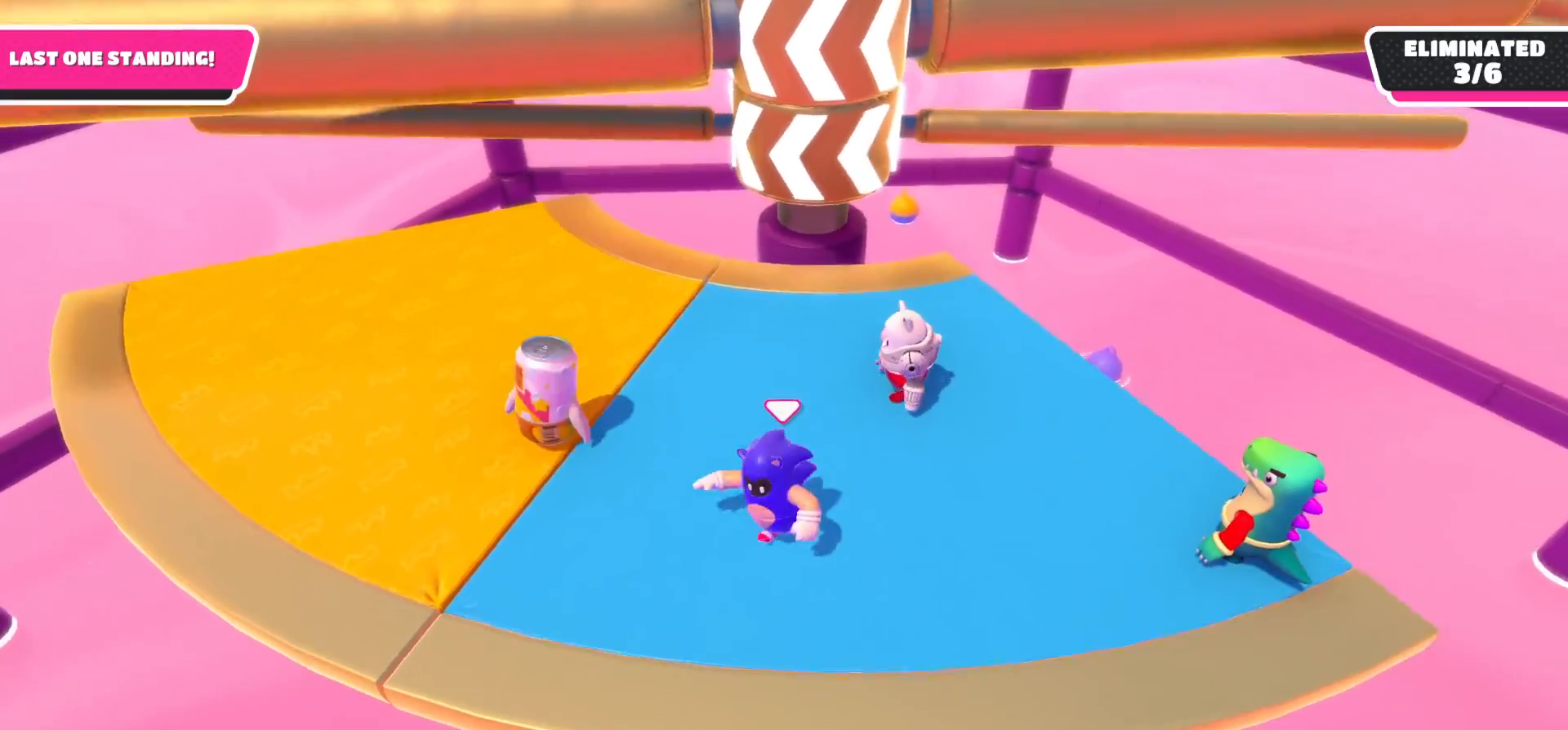
Gameplay with a controller (Xbox layout); each line is a JSON object with the inputs held at the frame after it. "events" lists button and stick changes between this image and that frame as [ms after this image, input, new state], when the widget could be followed in between.
{"buttons": [], "left_stick": "down-left", "right_stick": "center", "events": [[100, "left_stick", "up"], [250, "left_stick", "right"], [400, "left_stick", "down-left"]]}
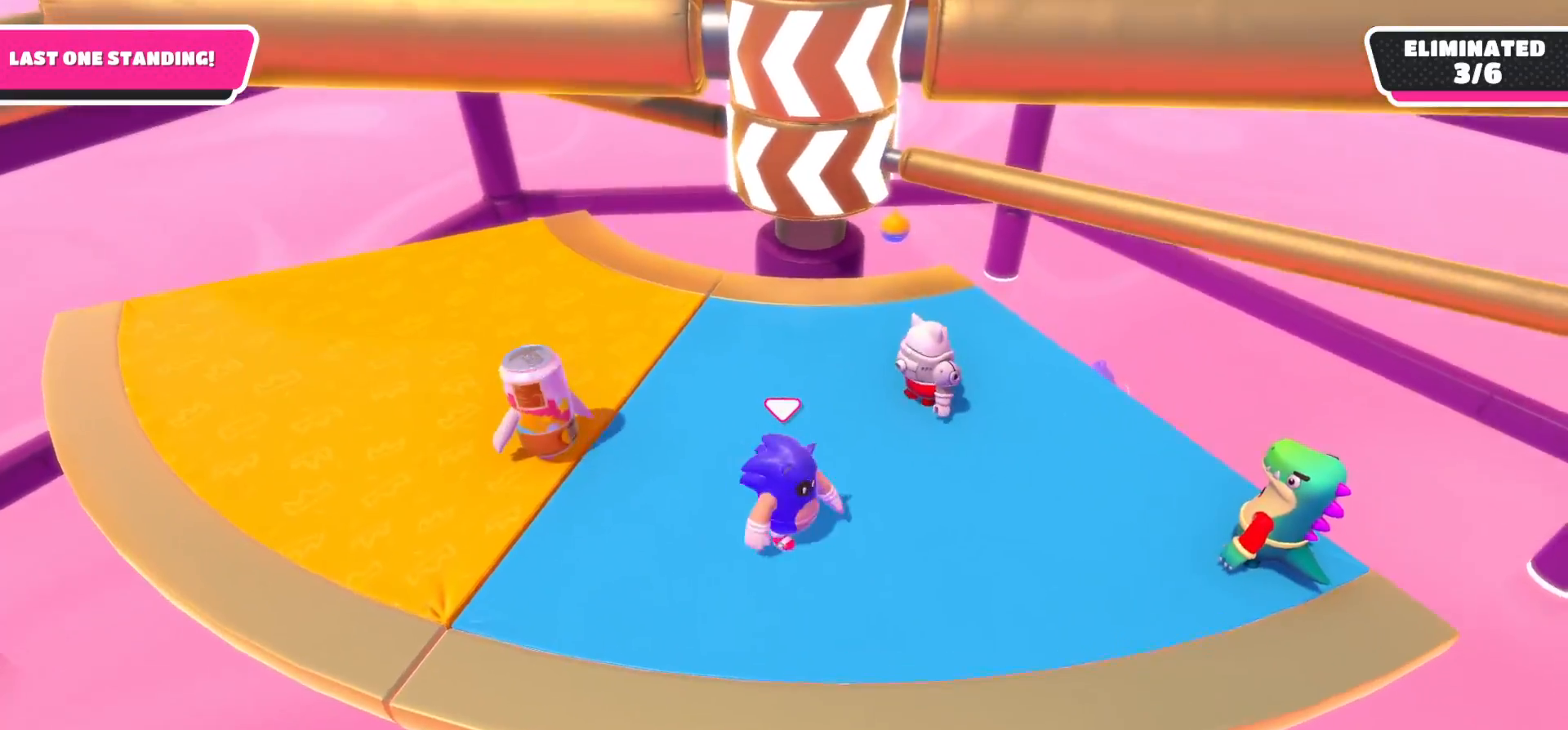
{"buttons": [], "left_stick": "down", "right_stick": "center", "events": [[133, "left_stick", "up-left"], [217, "left_stick", "up"], [367, "left_stick", "right"], [483, "left_stick", "down"]]}
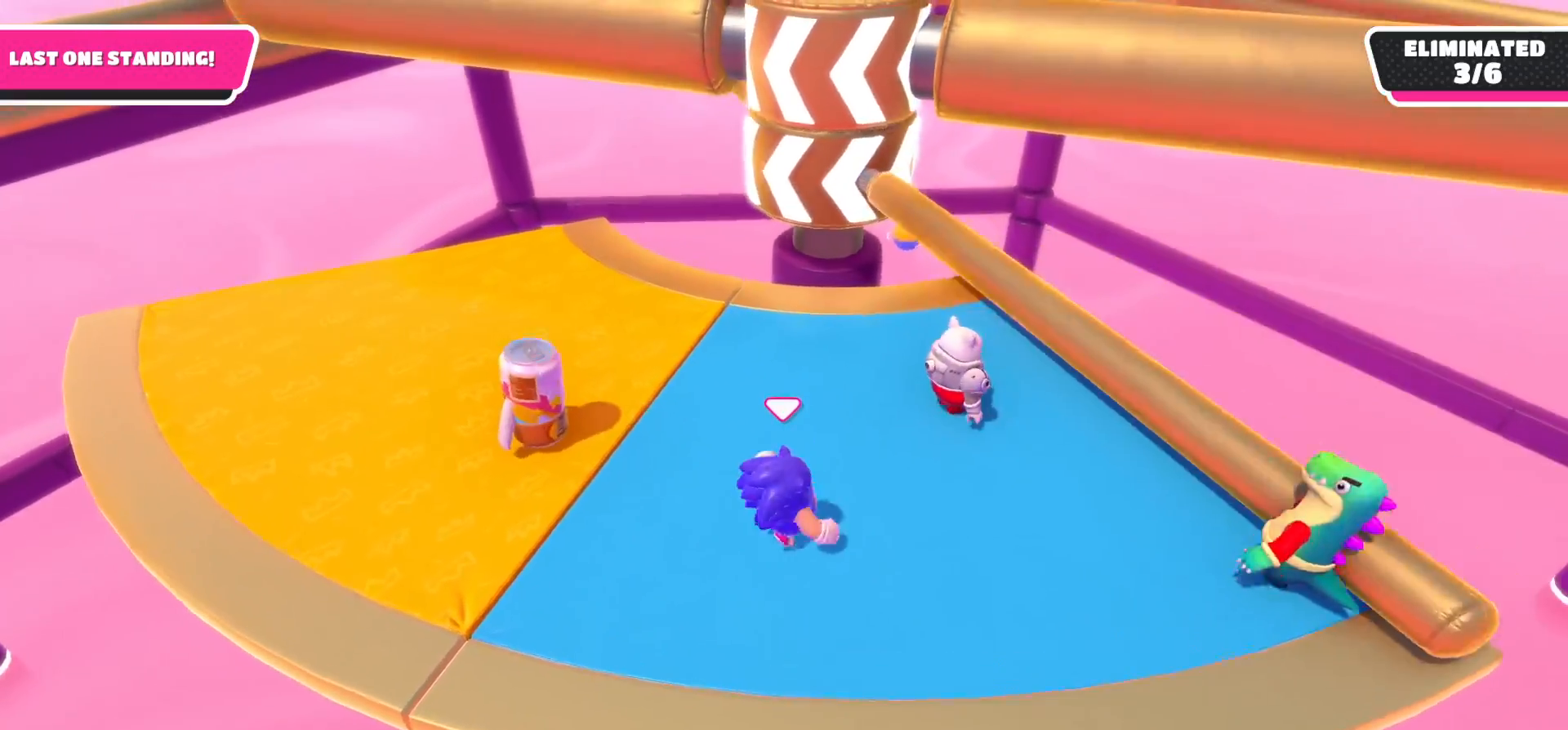
{"buttons": [], "left_stick": "center", "right_stick": "center", "events": [[183, "left_stick", "up-right"], [200, "A", "down"], [267, "left_stick", "up"], [317, "A", "up"], [483, "left_stick", "center"]]}
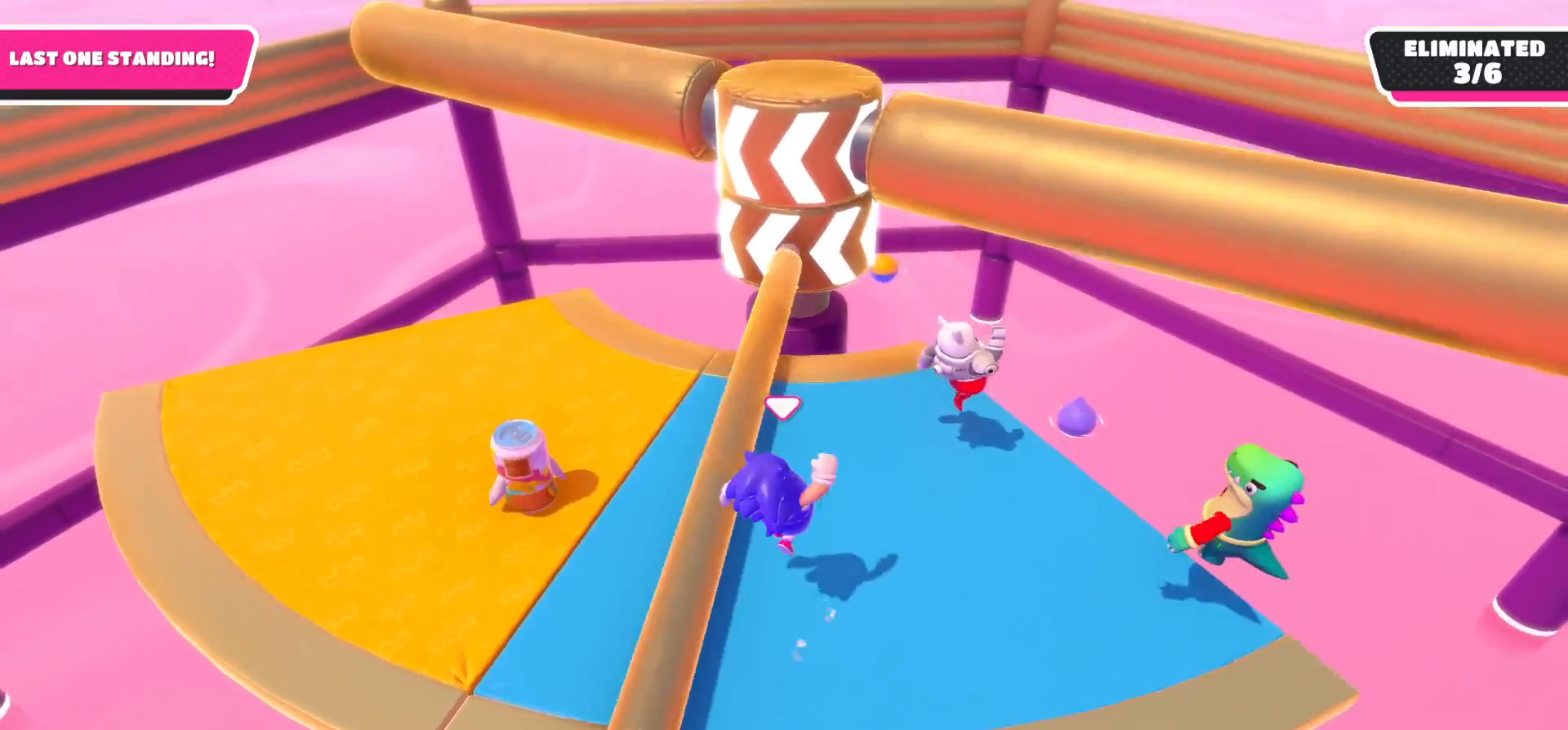
{"buttons": [], "left_stick": "right", "right_stick": "center", "events": [[350, "left_stick", "right"]]}
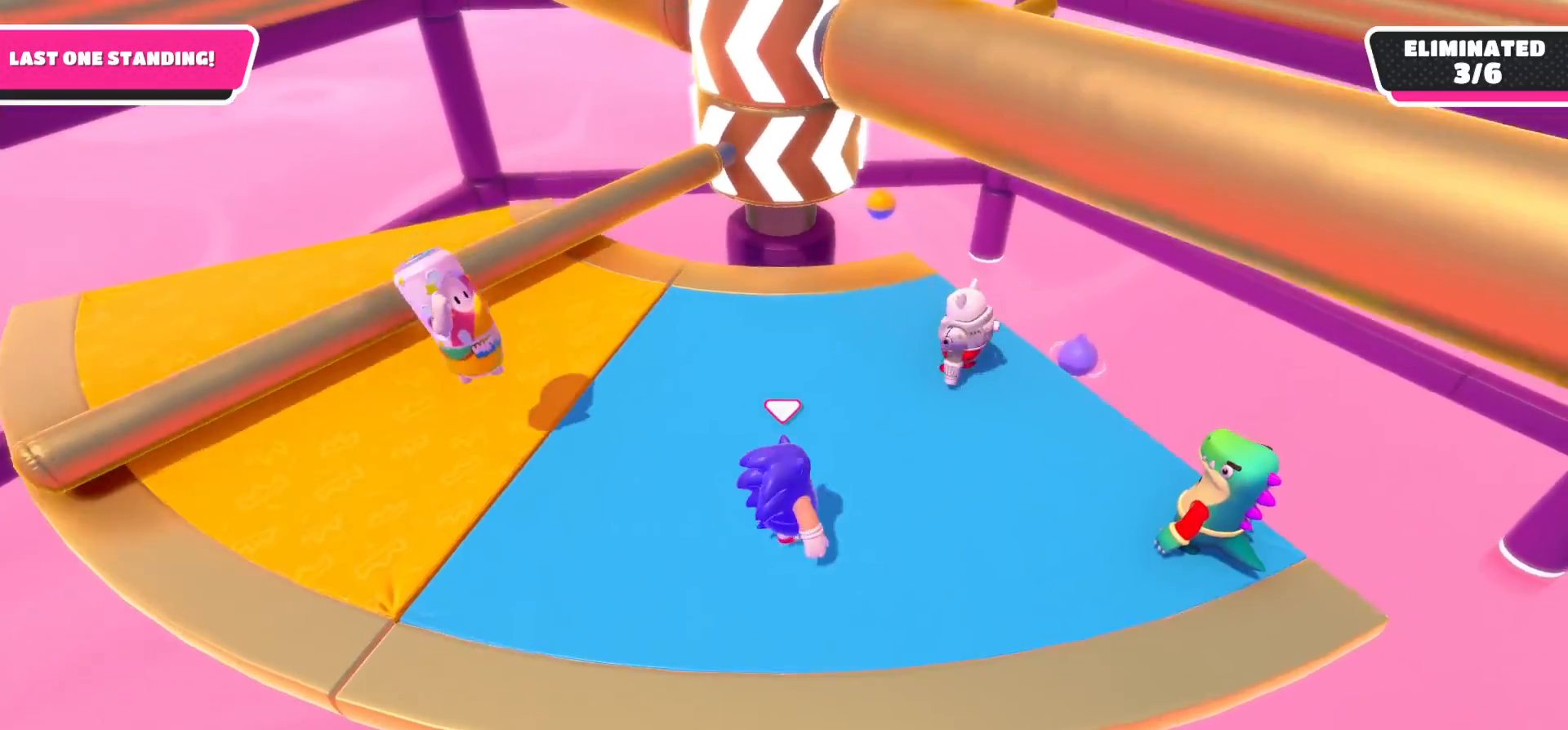
{"buttons": [], "left_stick": "down-right", "right_stick": "center", "events": [[83, "left_stick", "up"], [167, "left_stick", "up-left"], [317, "left_stick", "down-left"], [417, "left_stick", "down-right"]]}
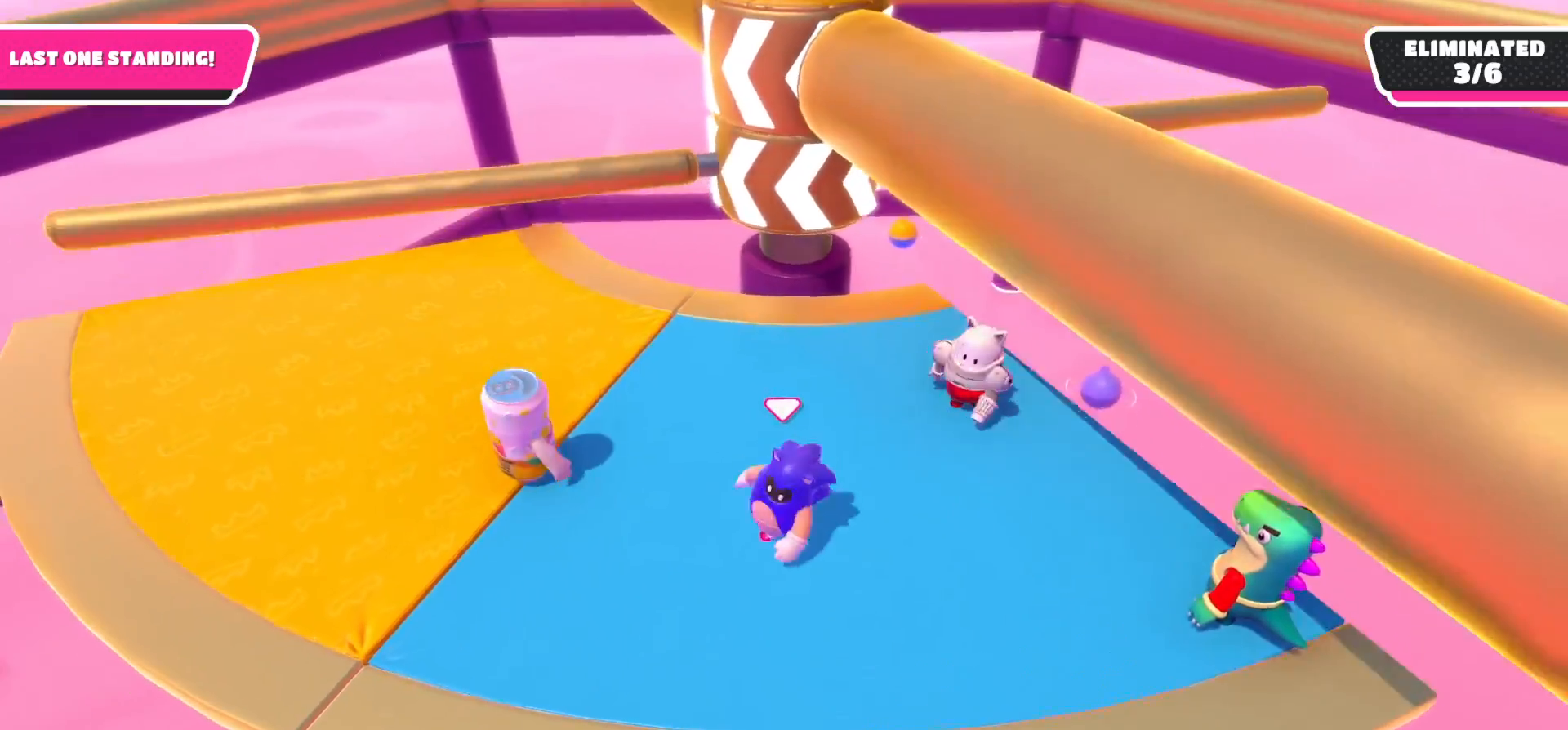
{"buttons": [], "left_stick": "down", "right_stick": "center", "events": [[50, "left_stick", "right"], [217, "left_stick", "up"], [333, "left_stick", "left"], [383, "left_stick", "down-left"], [500, "left_stick", "down"]]}
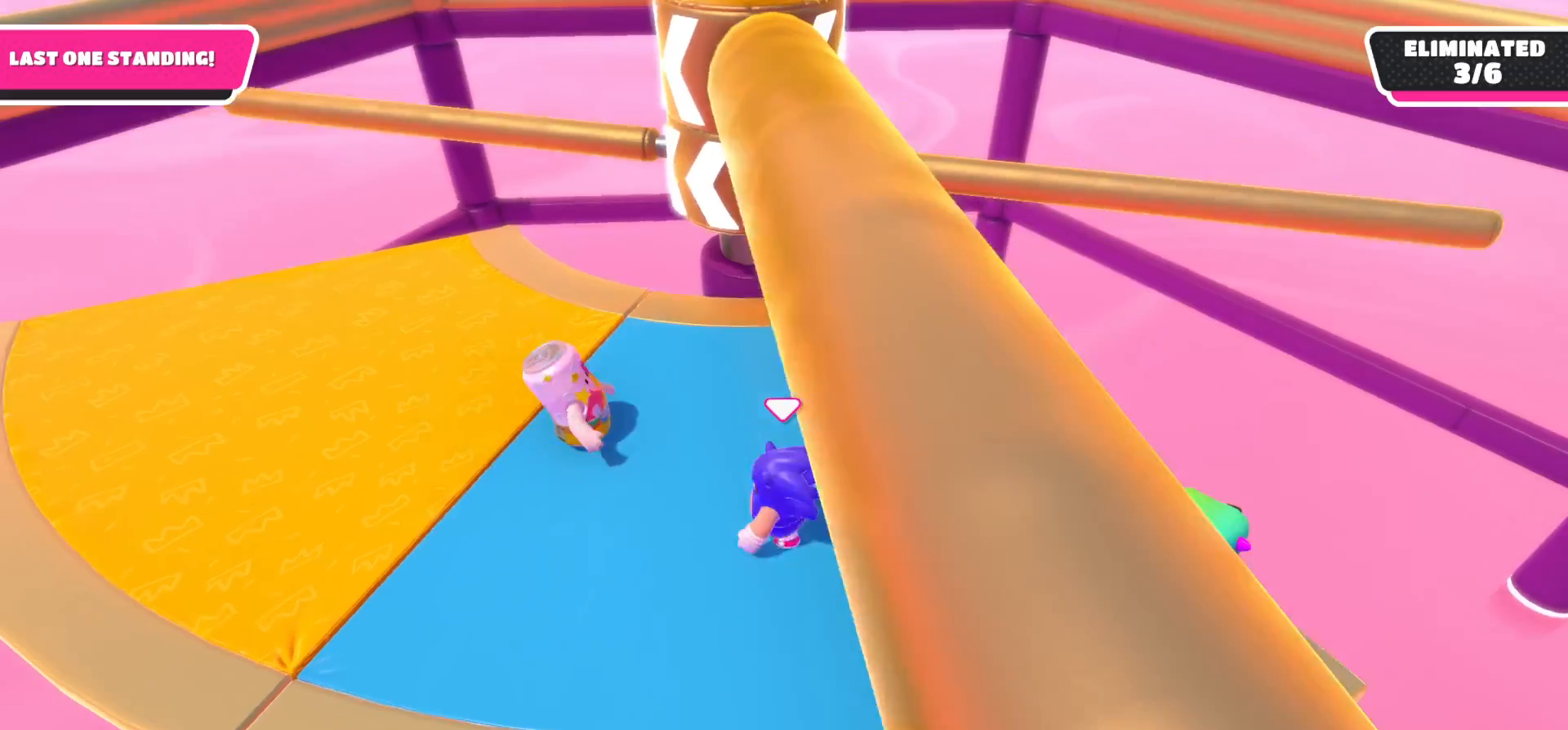
{"buttons": [], "left_stick": "up", "right_stick": "center", "events": [[200, "left_stick", "right"], [367, "left_stick", "up"]]}
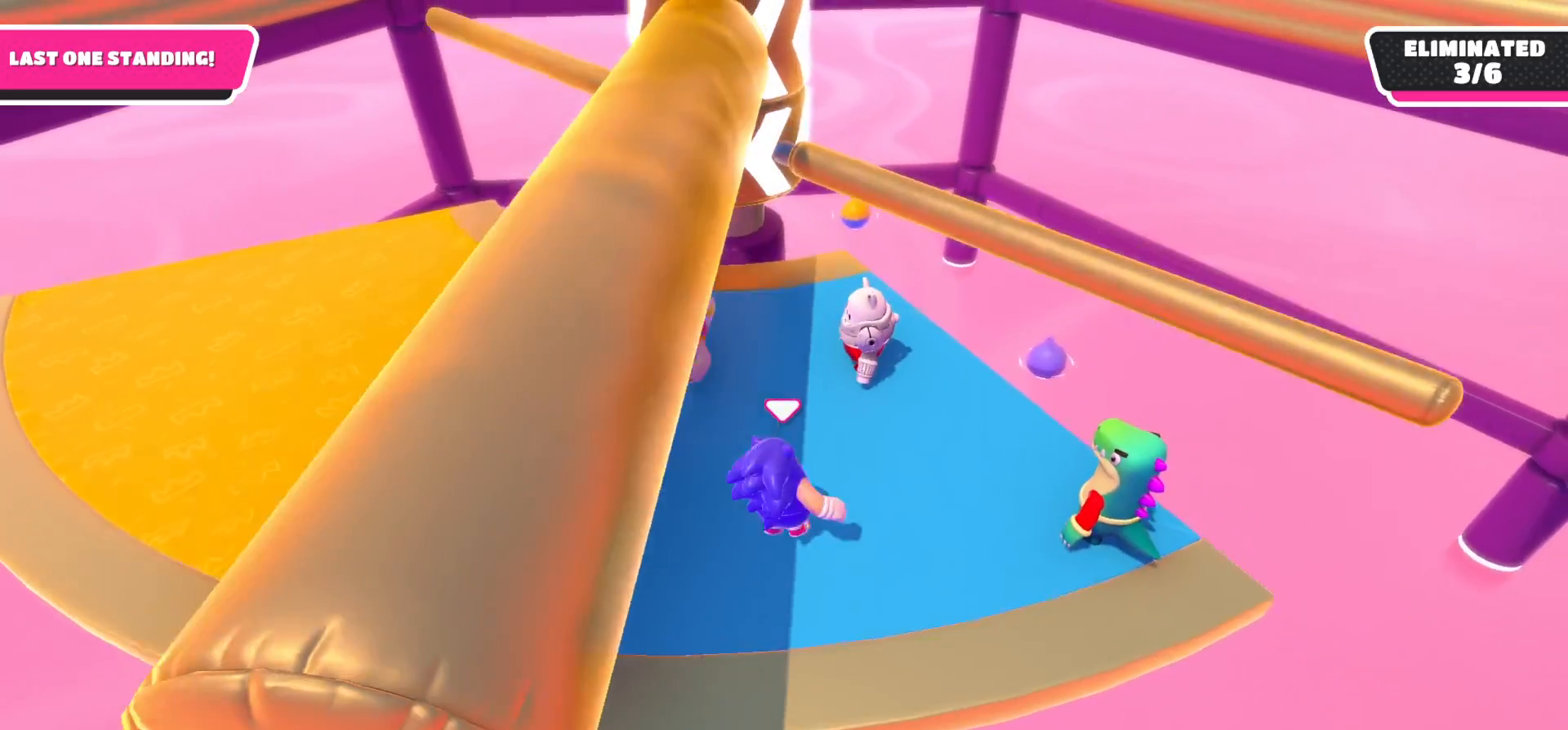
{"buttons": ["A"], "left_stick": "up", "right_stick": "center", "events": [[50, "left_stick", "left"], [233, "left_stick", "down-left"], [383, "A", "down"], [383, "left_stick", "up"]]}
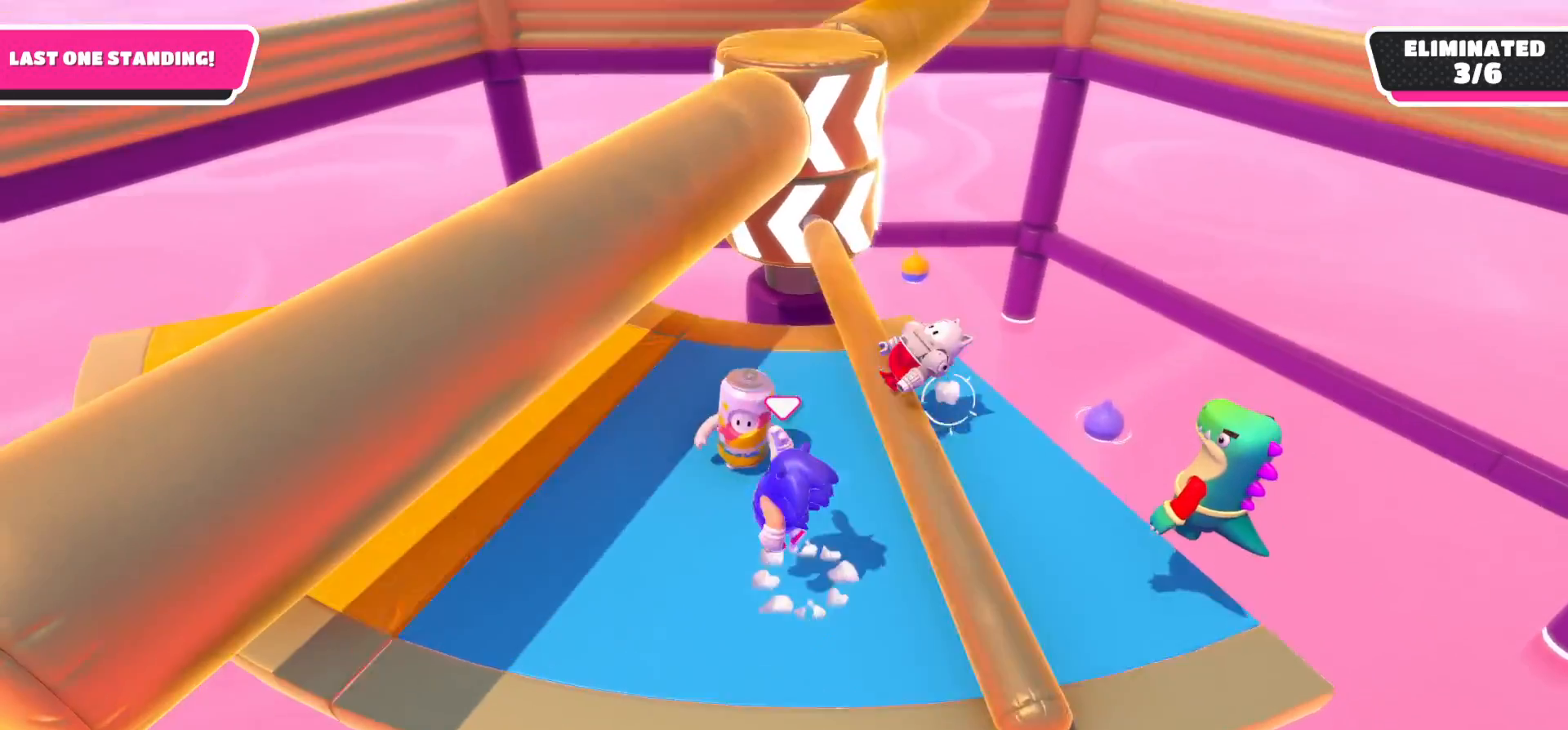
{"buttons": [], "left_stick": "down", "right_stick": "center", "events": [[17, "A", "up"], [33, "left_stick", "right"], [117, "left_stick", "down-right"], [450, "left_stick", "down"]]}
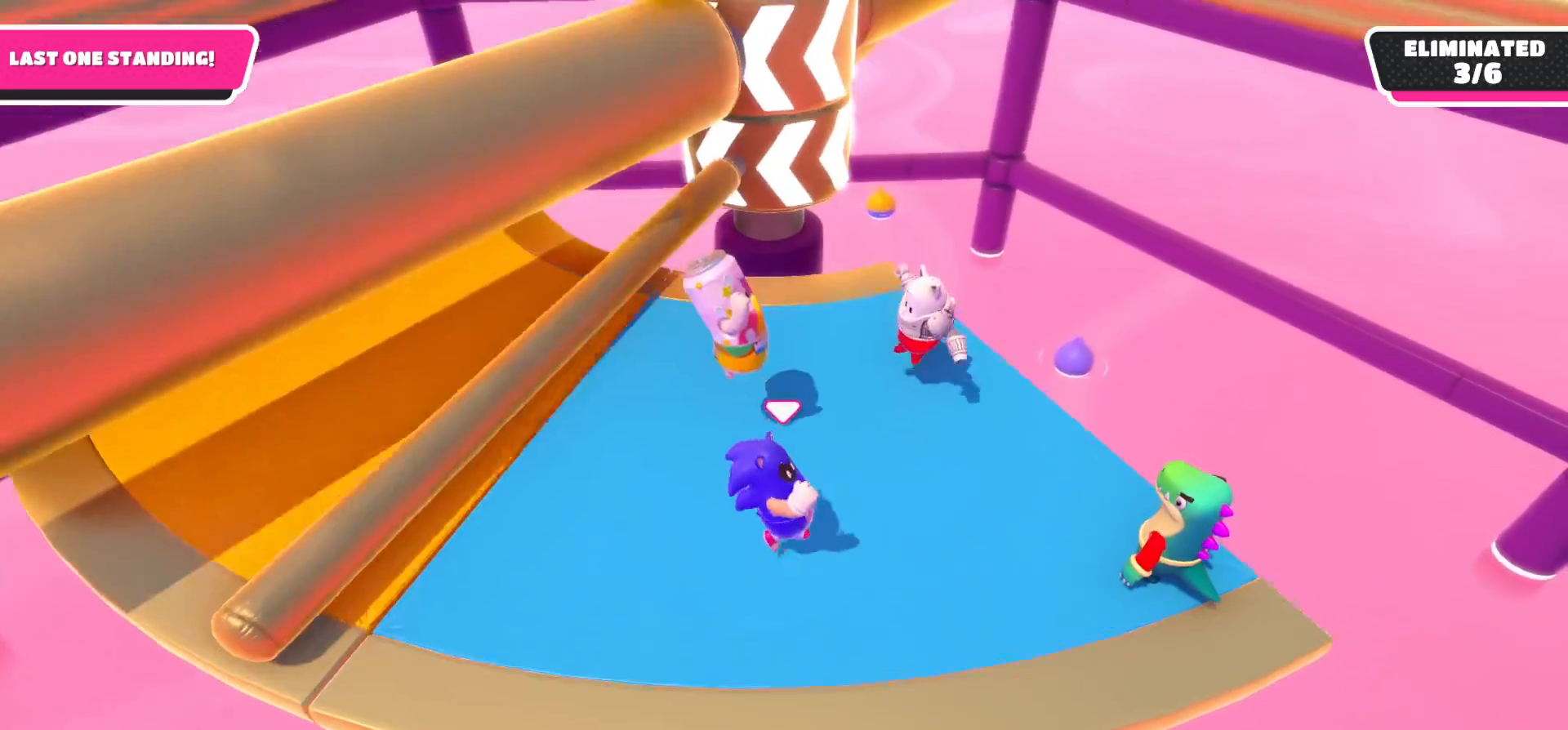
{"buttons": [], "left_stick": "up", "right_stick": "center", "events": [[183, "left_stick", "left"], [400, "left_stick", "up"]]}
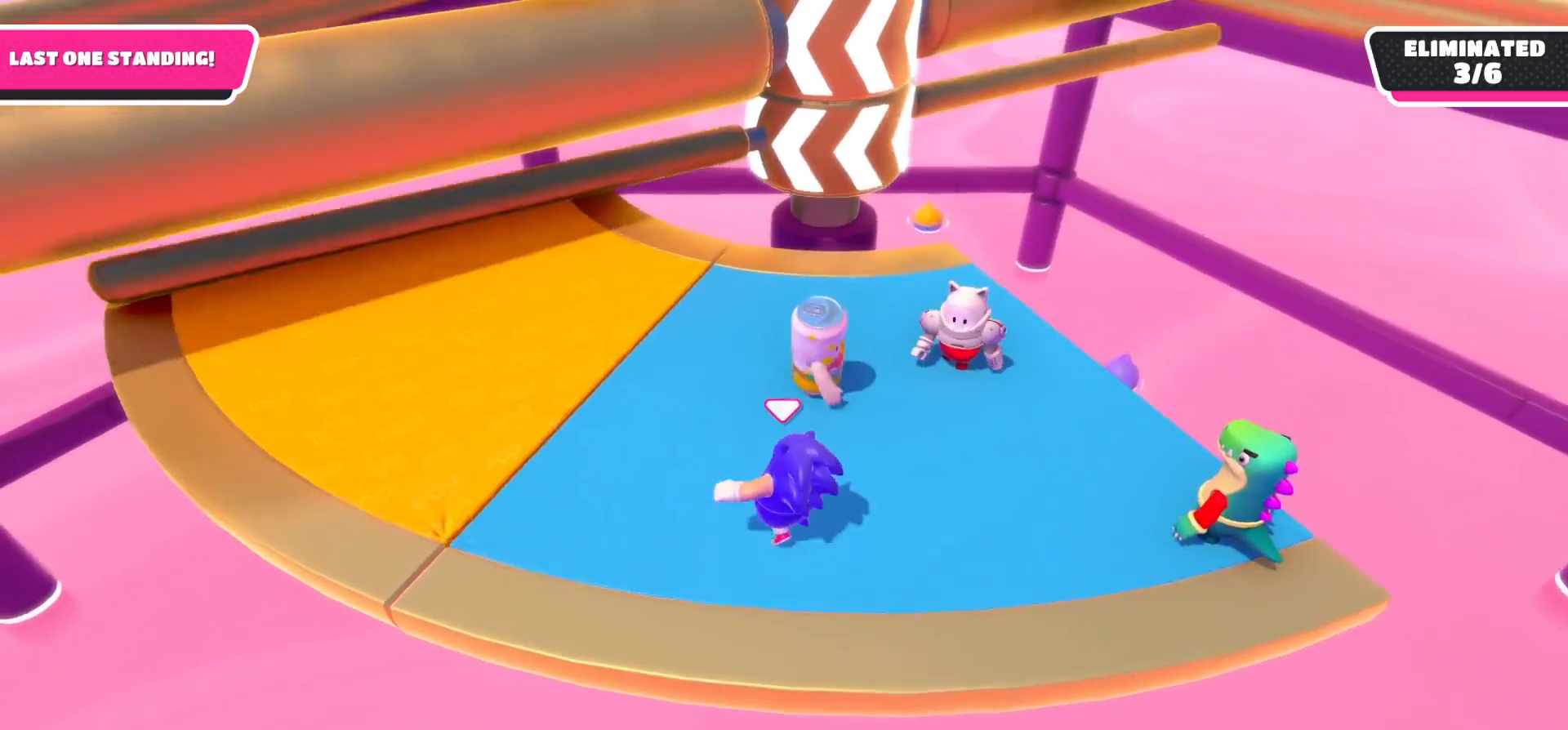
{"buttons": [], "left_stick": "right", "right_stick": "center", "events": [[50, "left_stick", "center"], [100, "left_stick", "down-left"], [433, "left_stick", "down-right"], [483, "left_stick", "right"]]}
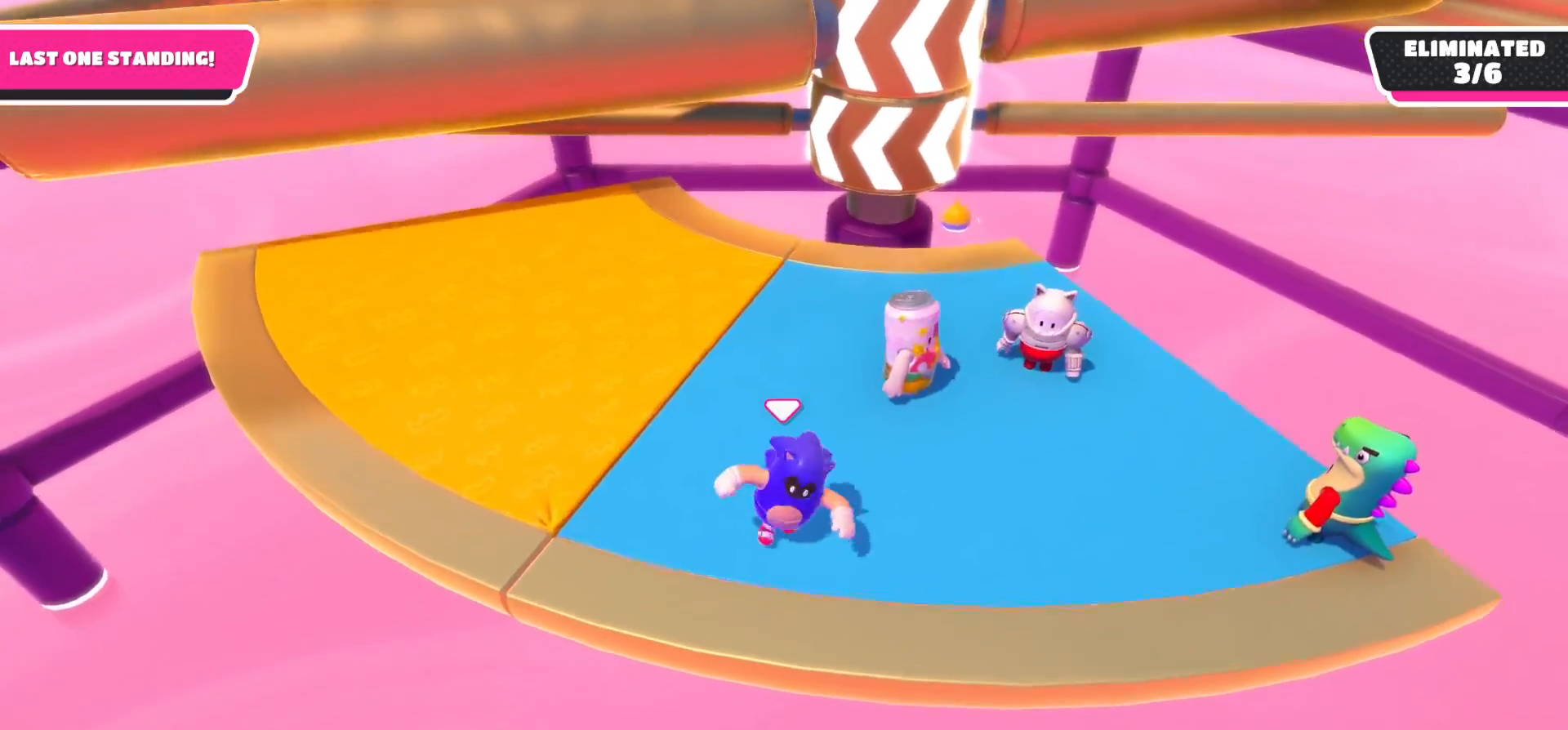
{"buttons": [], "left_stick": "up-left", "right_stick": "center", "events": [[217, "left_stick", "up"], [267, "left_stick", "up-left"]]}
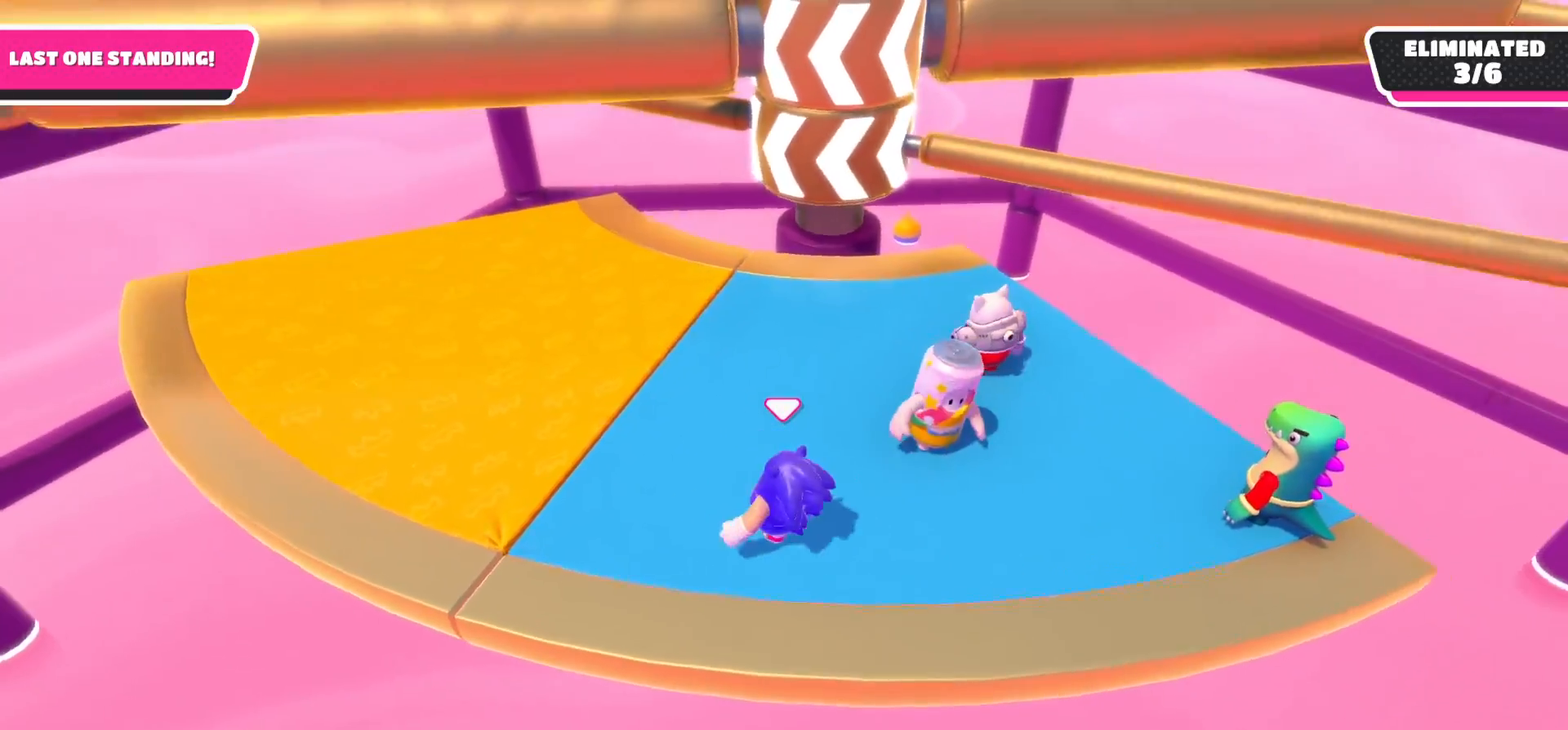
{"buttons": [], "left_stick": "up-right", "right_stick": "center", "events": [[167, "left_stick", "up"], [483, "left_stick", "up-right"]]}
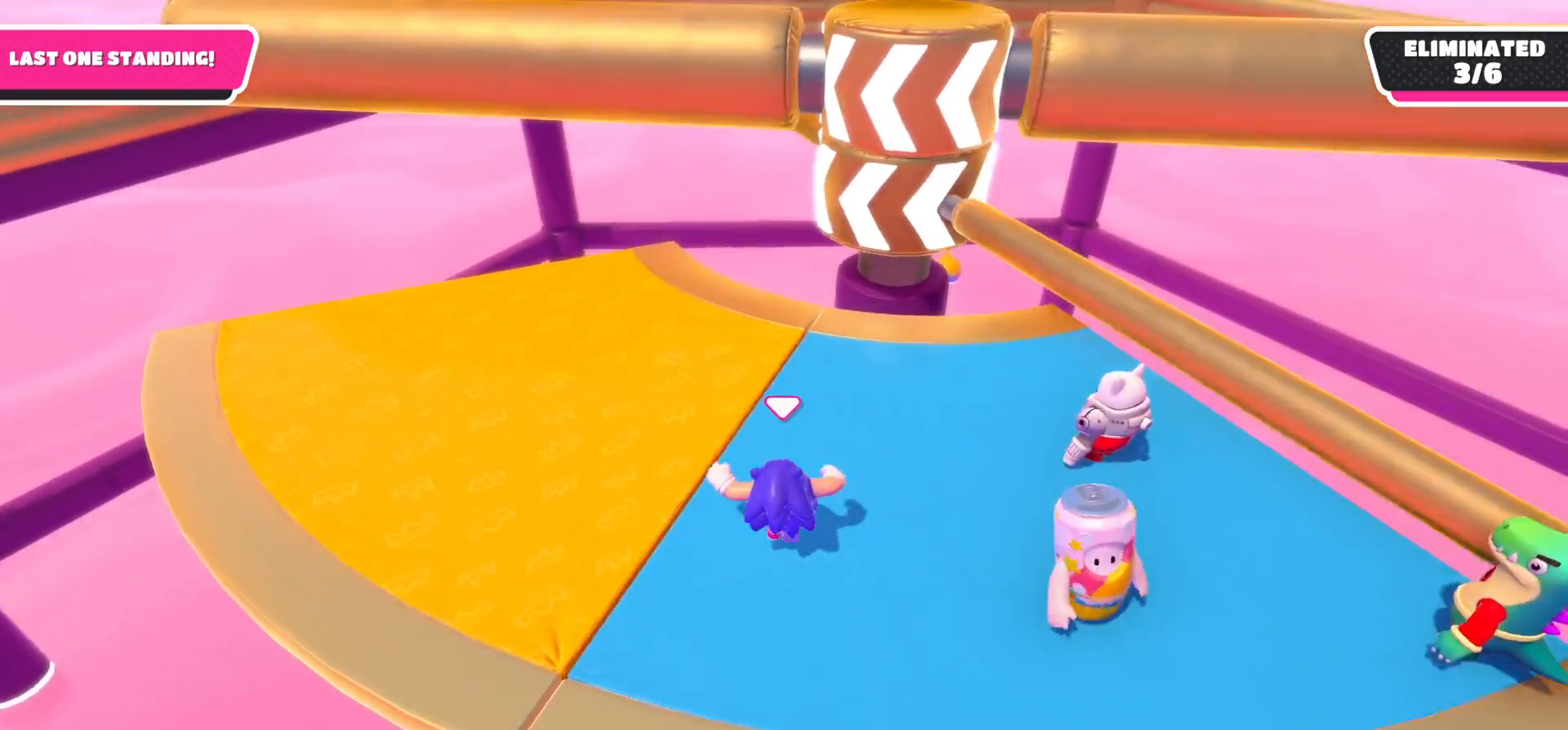
{"buttons": [], "left_stick": "down", "right_stick": "center", "events": [[167, "left_stick", "down-right"], [217, "A", "down"], [233, "left_stick", "down"], [317, "A", "up"]]}
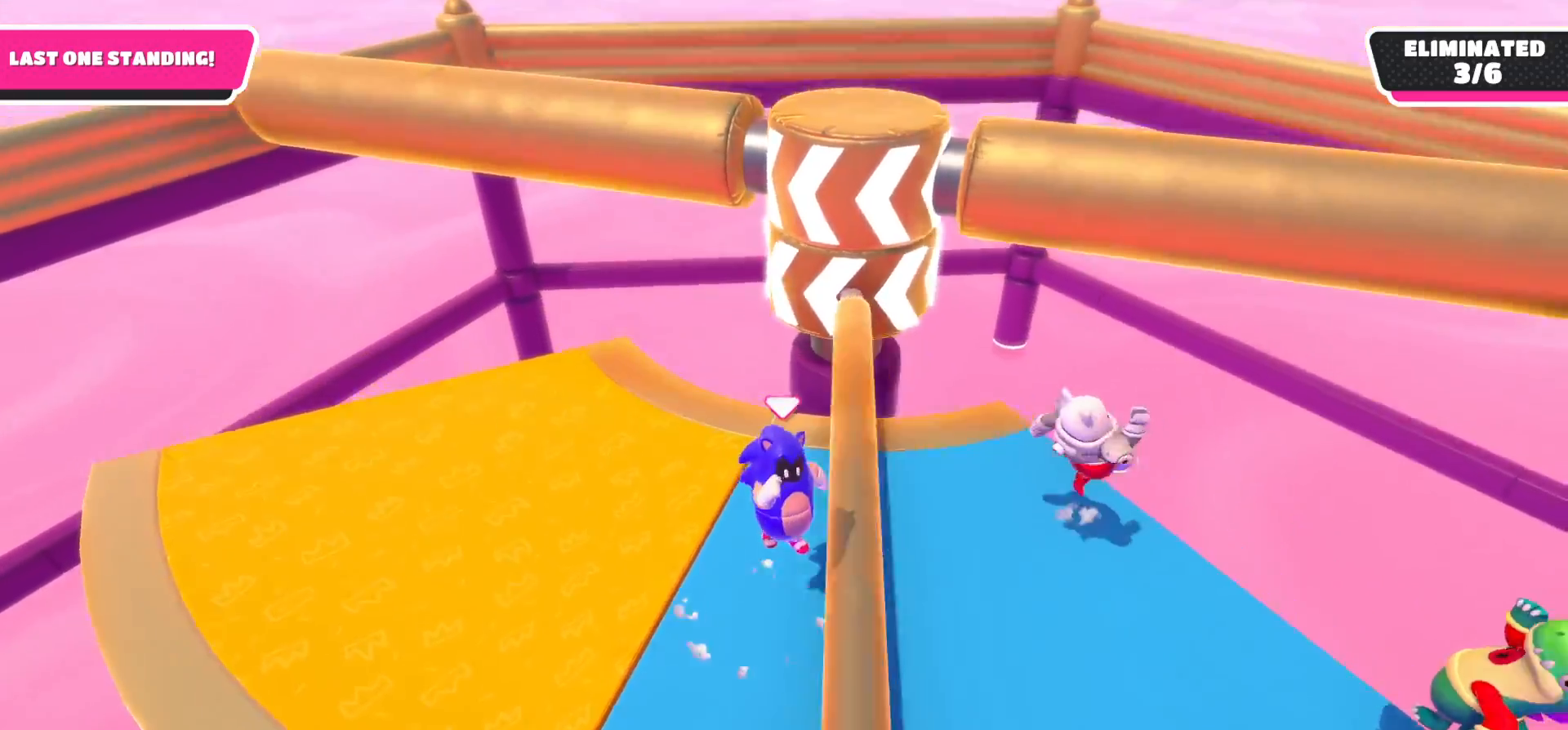
{"buttons": [], "left_stick": "center", "right_stick": "center", "events": [[217, "left_stick", "down-right"], [500, "left_stick", "center"]]}
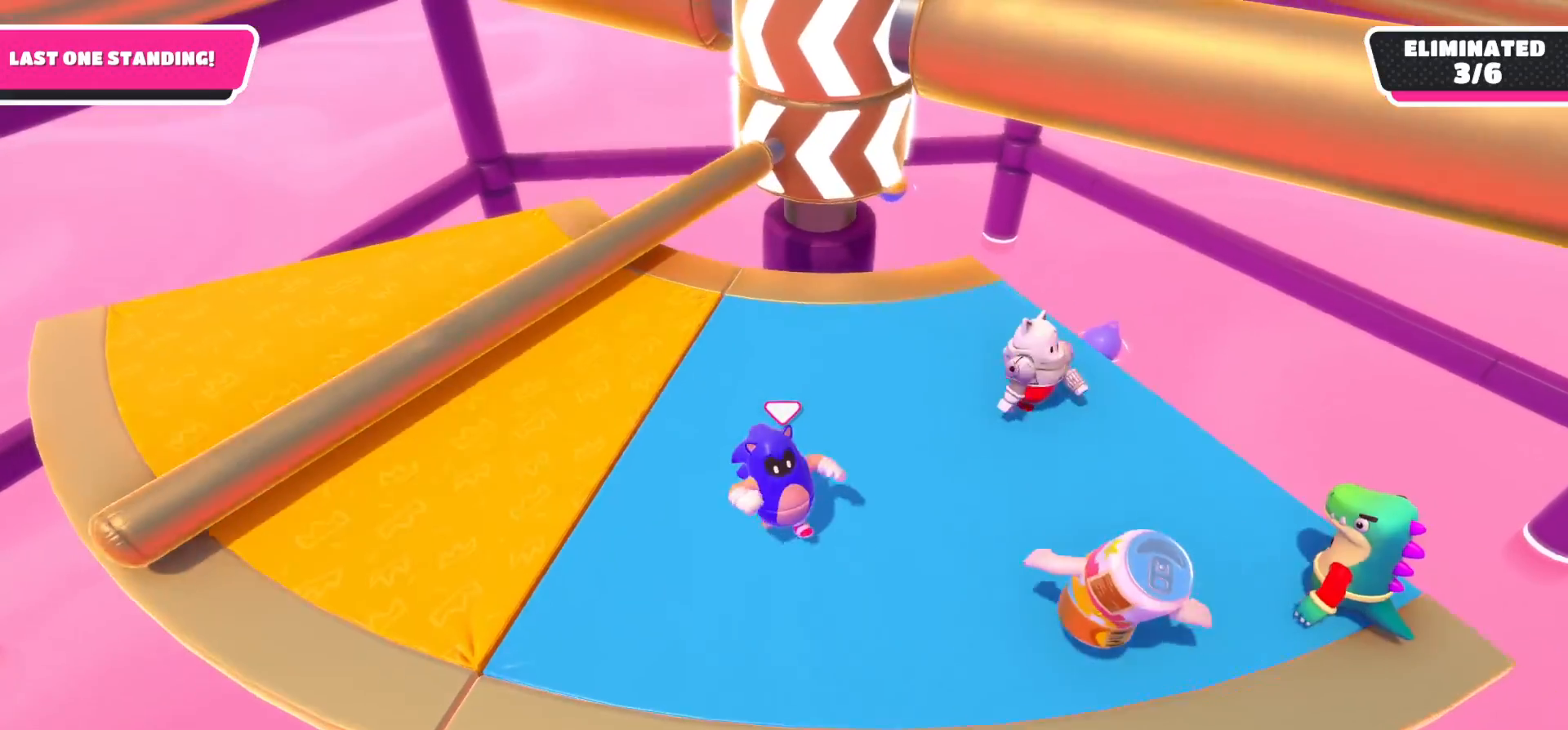
{"buttons": [], "left_stick": "left", "right_stick": "center", "events": [[33, "left_stick", "down-right"], [67, "left_stick", "up"], [333, "left_stick", "left"]]}
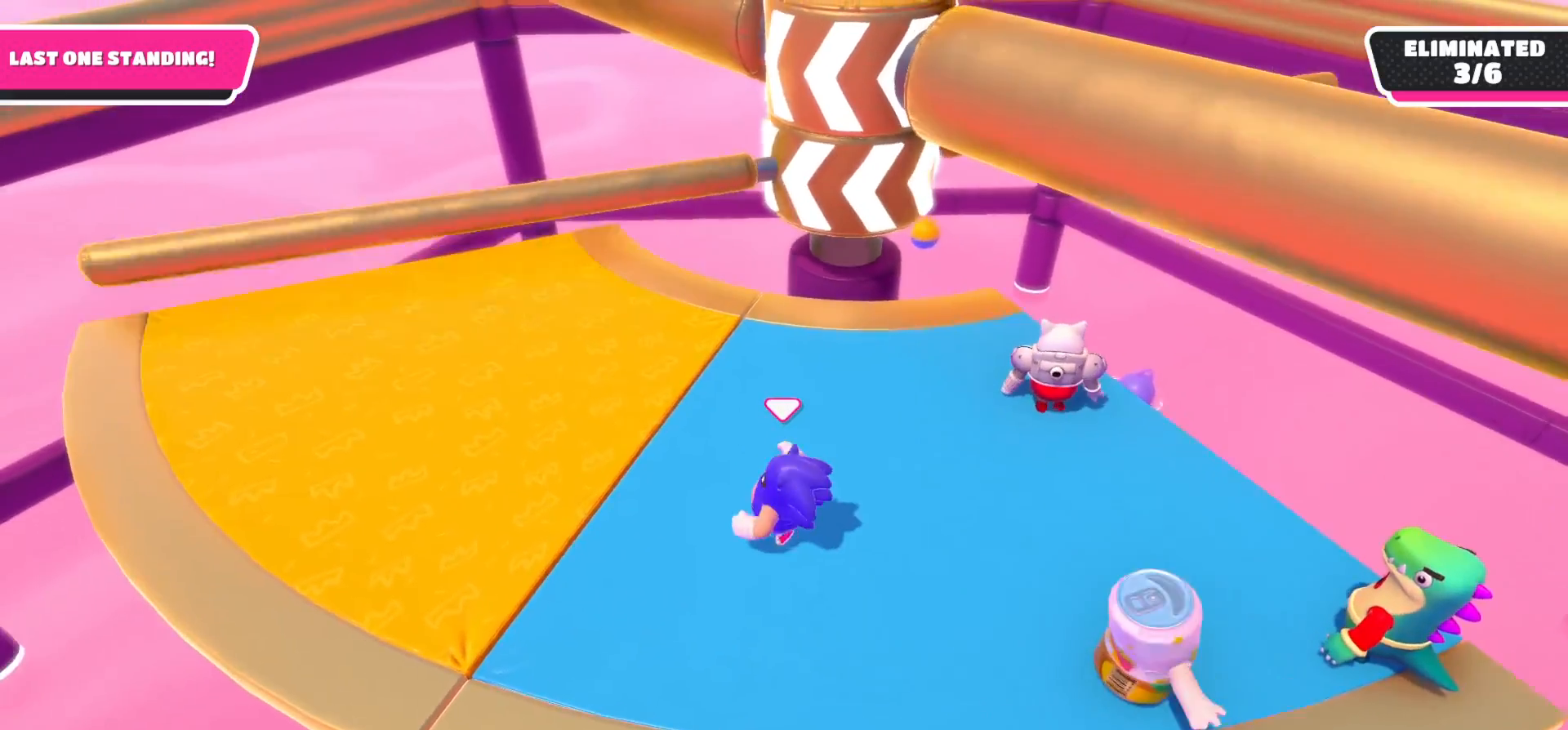
{"buttons": [], "left_stick": "up-left", "right_stick": "right", "events": [[33, "right_stick", "right"], [233, "left_stick", "up-left"]]}
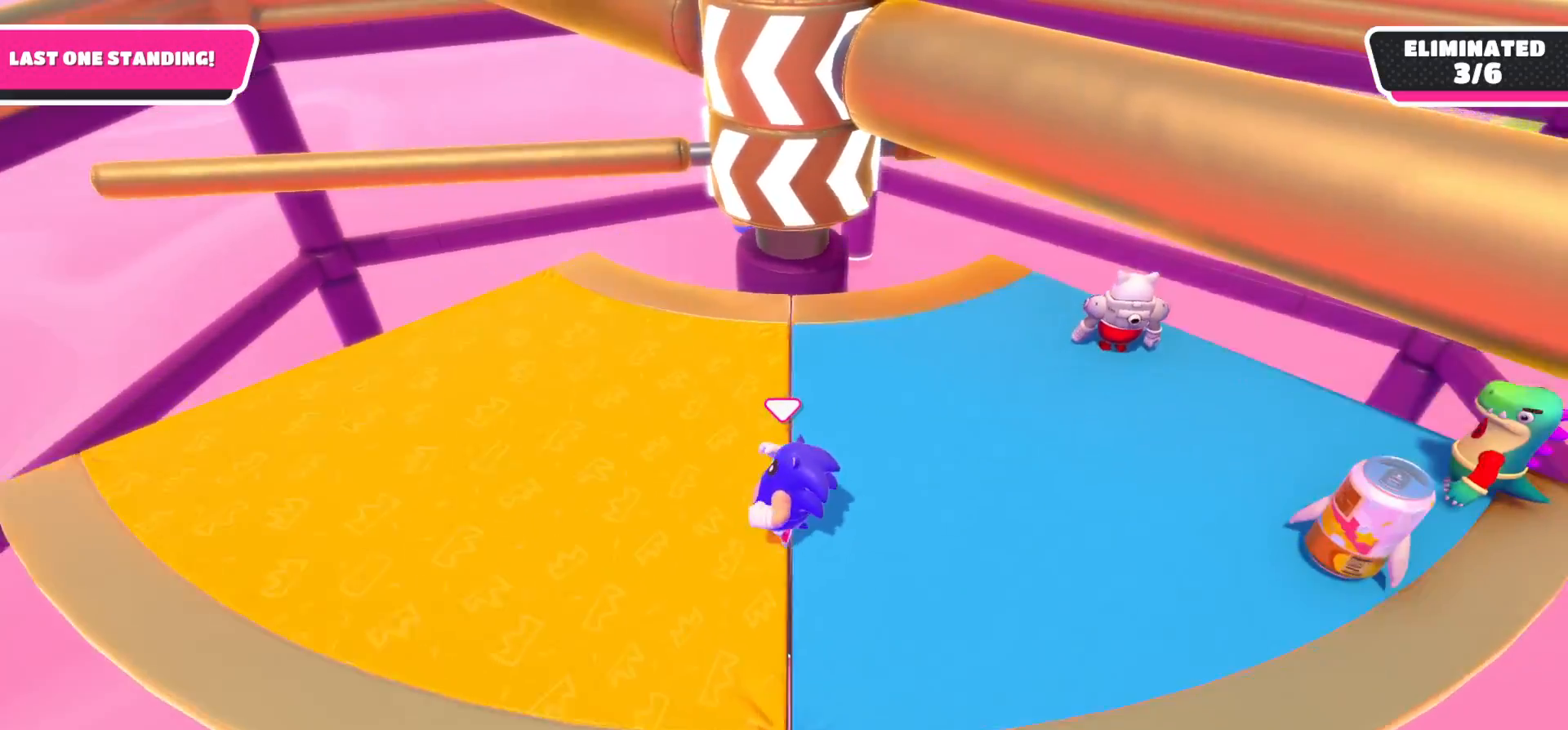
{"buttons": [], "left_stick": "down-left", "right_stick": "right", "events": [[117, "left_stick", "left"], [417, "left_stick", "down-left"]]}
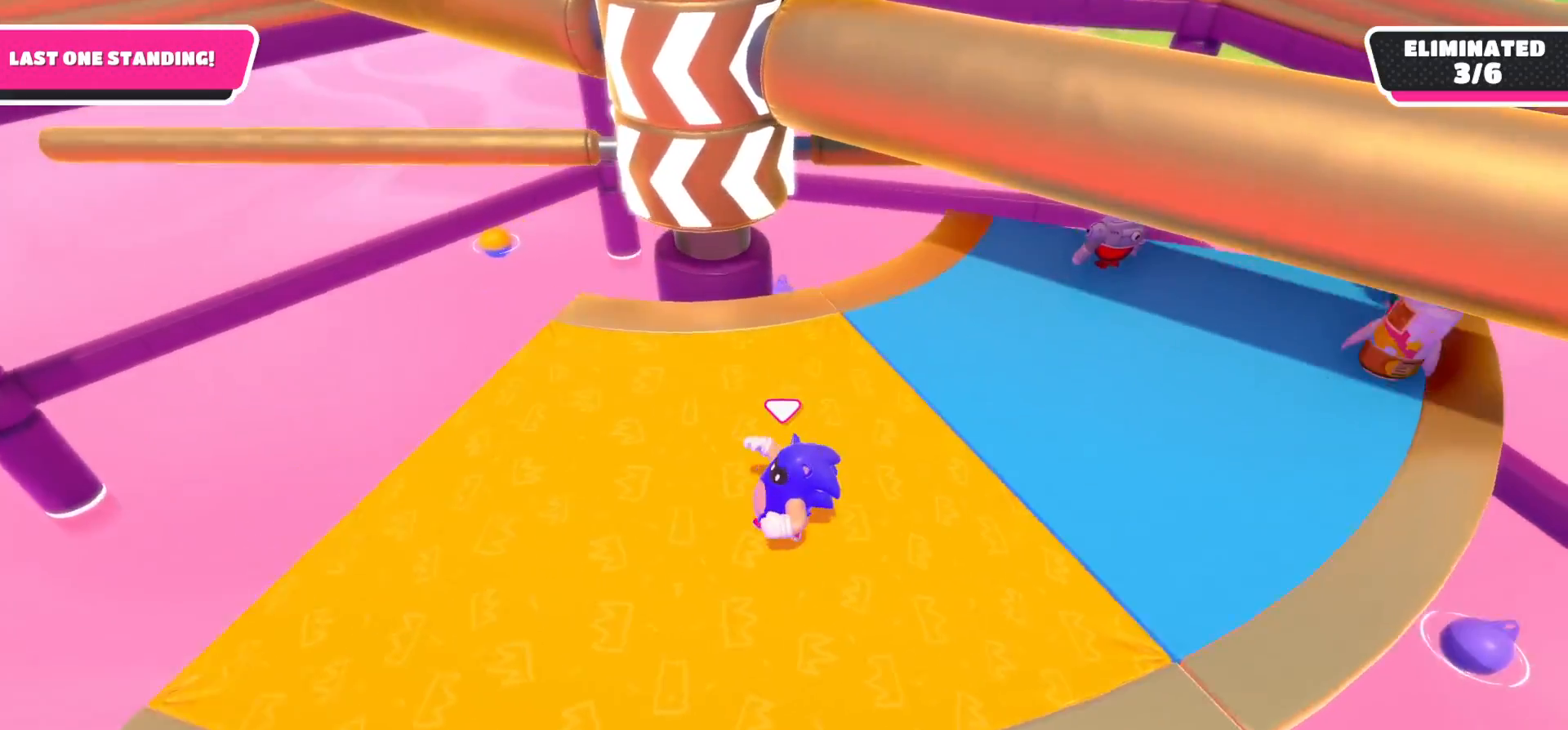
{"buttons": [], "left_stick": "center", "right_stick": "up-right", "events": [[83, "right_stick", "up-right"], [500, "left_stick", "center"]]}
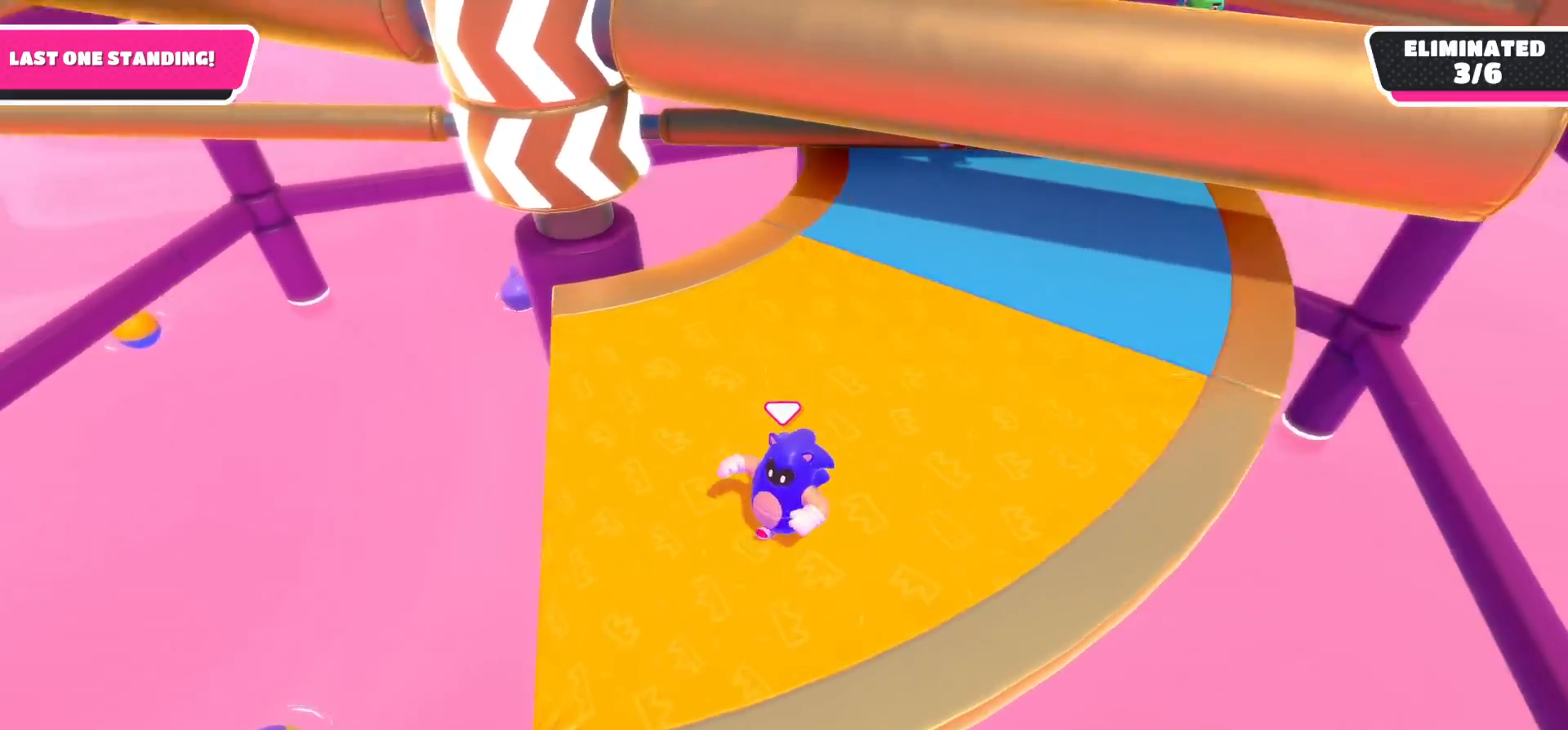
{"buttons": [], "left_stick": "up-right", "right_stick": "center", "events": [[83, "left_stick", "up"], [117, "right_stick", "center"], [383, "left_stick", "center"], [500, "left_stick", "up-right"]]}
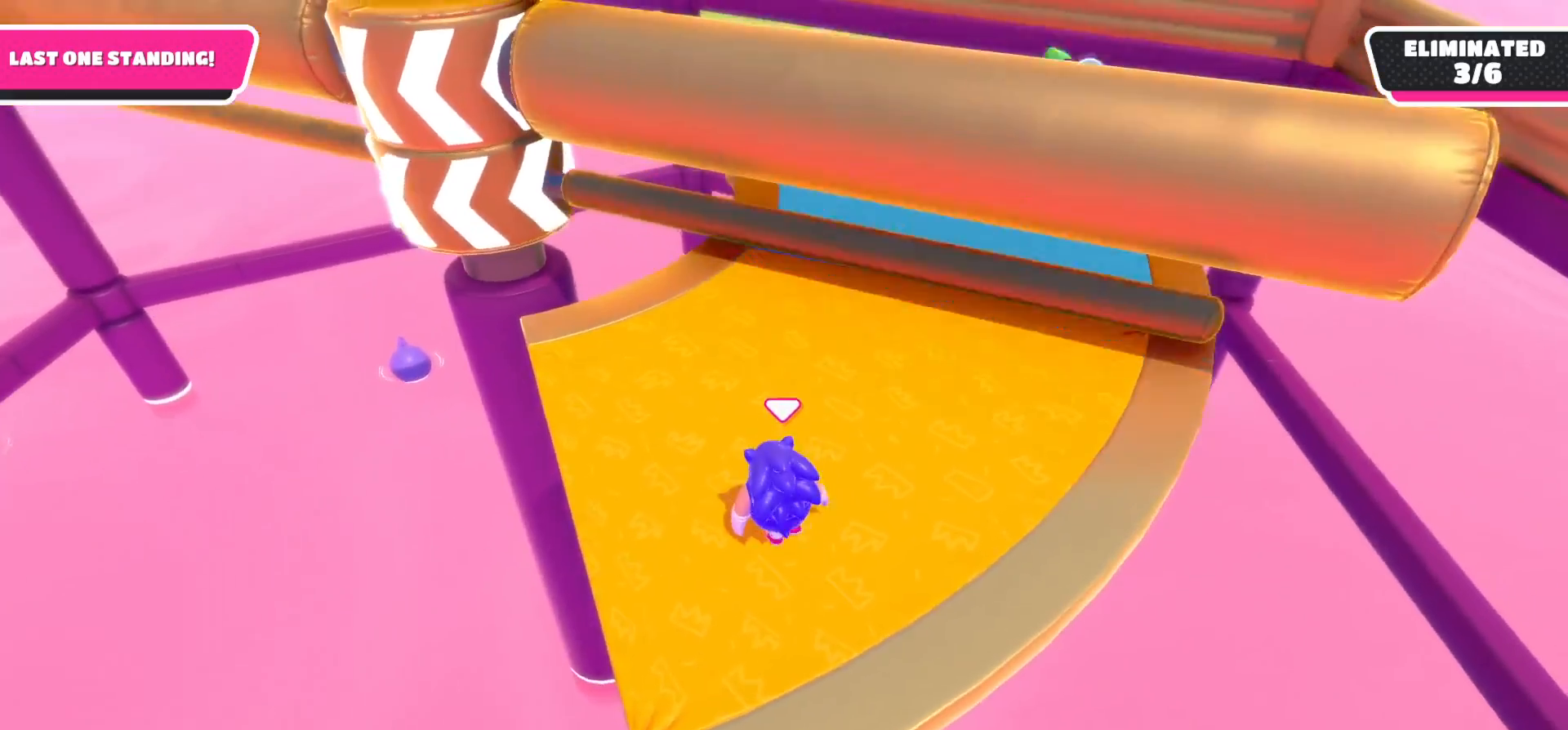
{"buttons": [], "left_stick": "center", "right_stick": "center", "events": [[33, "A", "down"], [200, "A", "up"], [400, "left_stick", "center"]]}
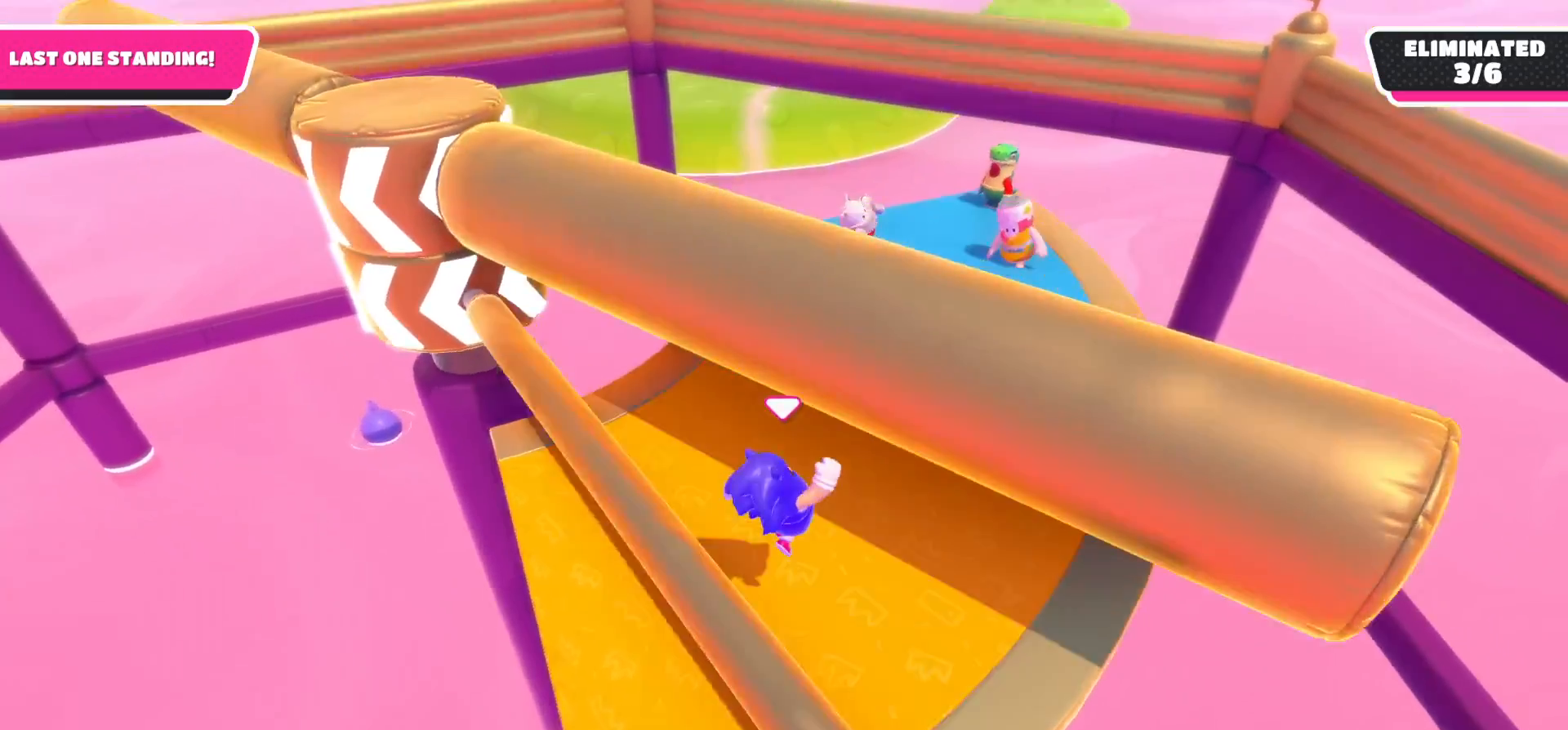
{"buttons": [], "left_stick": "up-right", "right_stick": "down-left", "events": [[83, "right_stick", "left"], [100, "left_stick", "up-right"], [383, "right_stick", "down-left"]]}
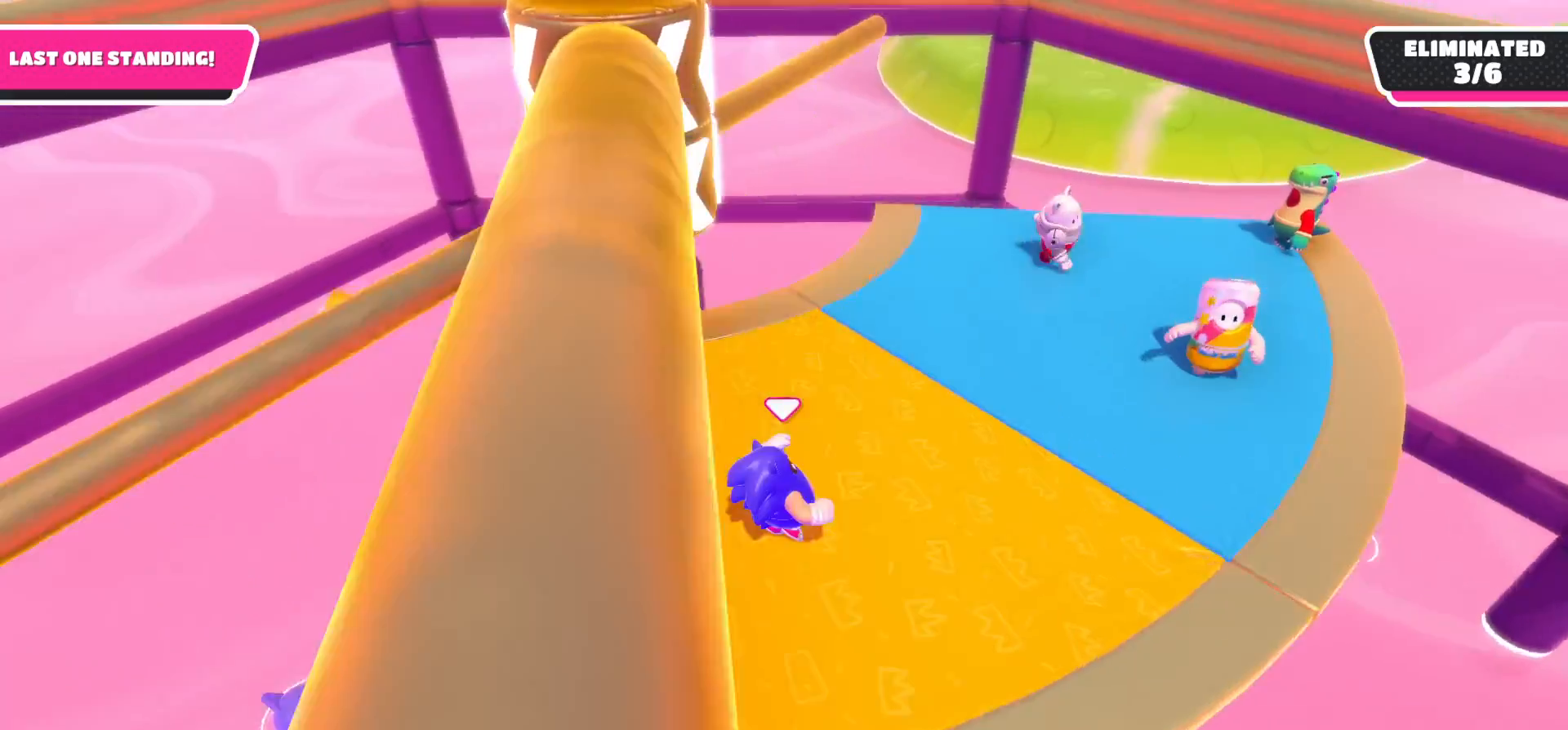
{"buttons": [], "left_stick": "up-right", "right_stick": "center", "events": [[200, "right_stick", "center"]]}
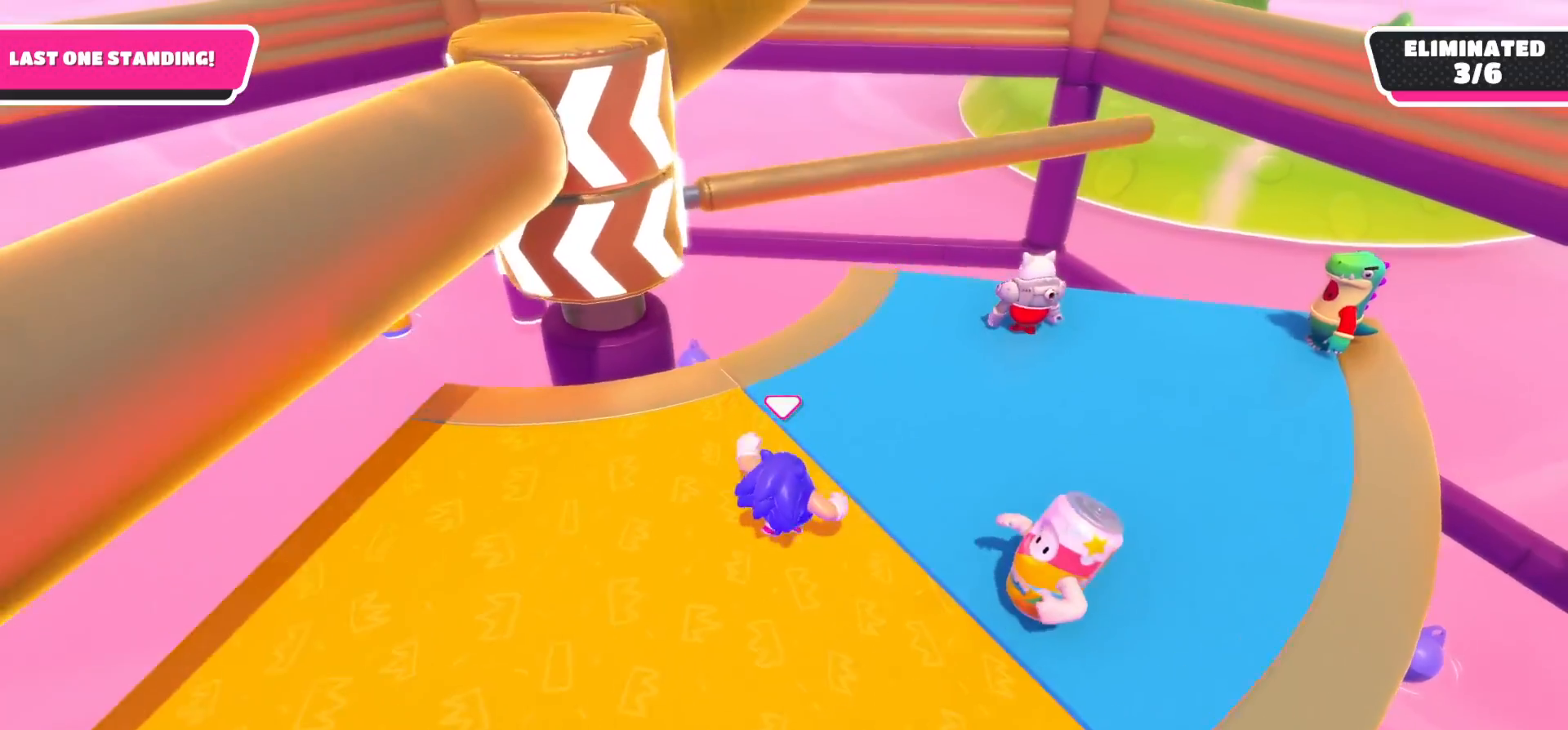
{"buttons": [], "left_stick": "up-right", "right_stick": "center", "events": []}
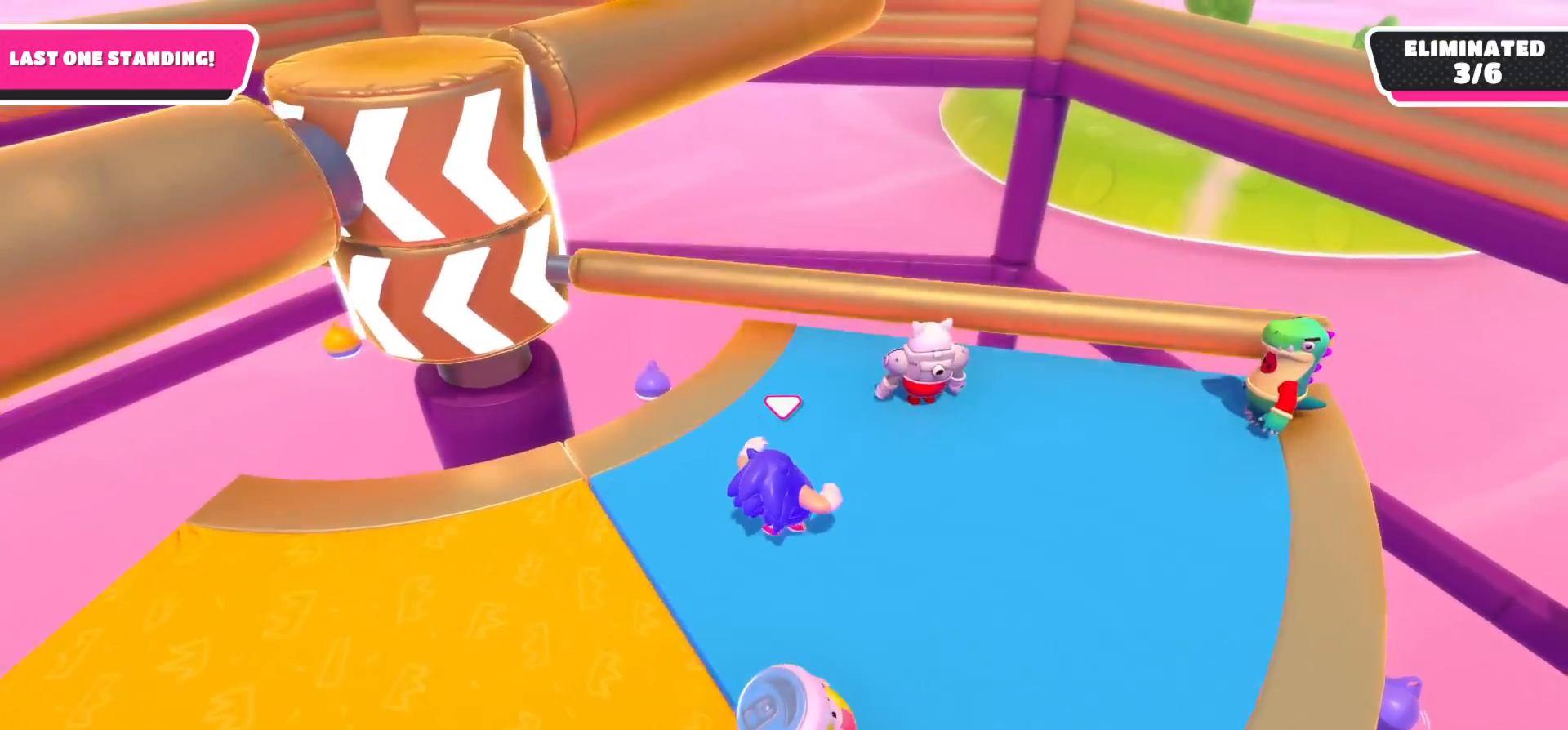
{"buttons": [], "left_stick": "down", "right_stick": "center", "events": [[83, "A", "down"], [183, "left_stick", "right"], [233, "A", "up"], [300, "left_stick", "down"]]}
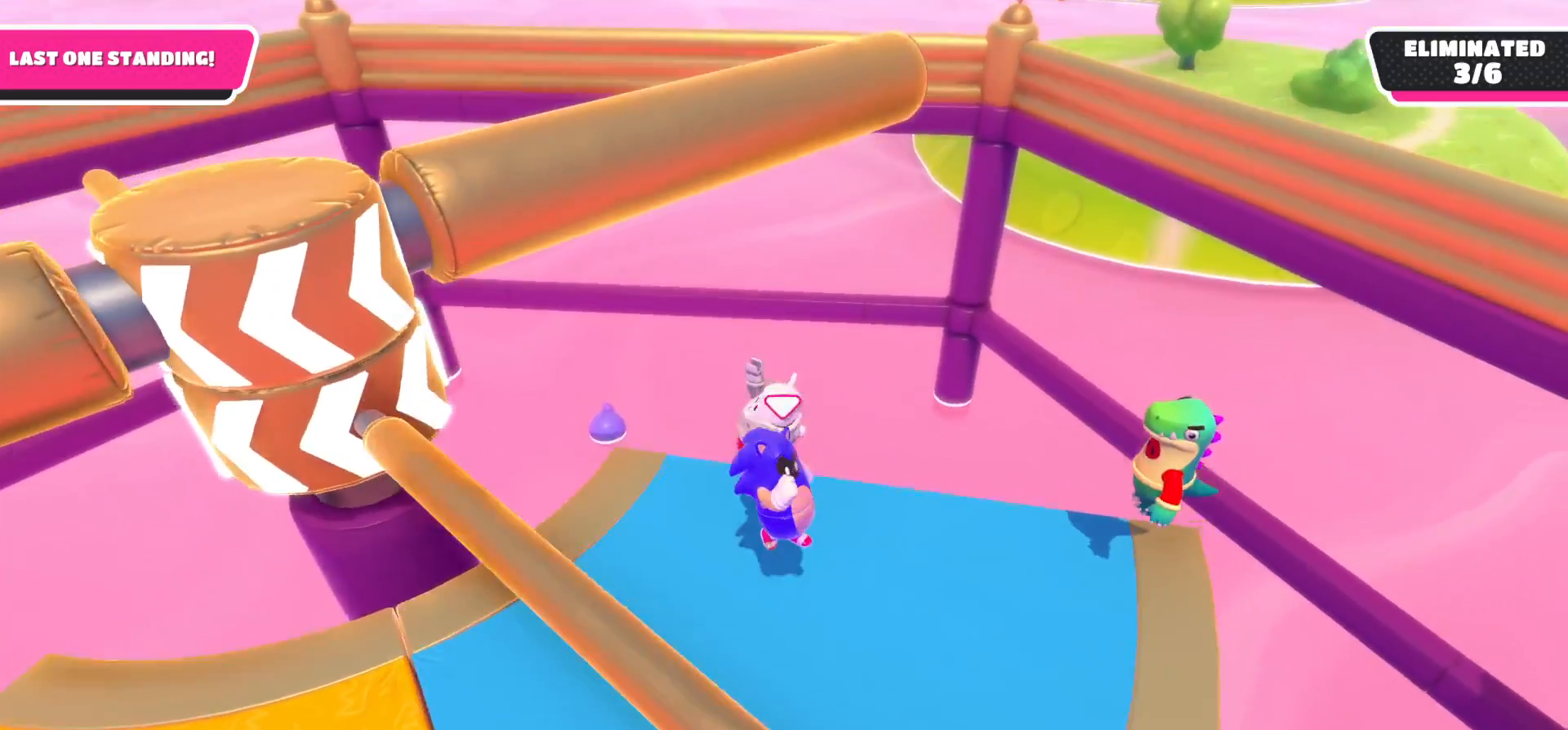
{"buttons": [], "left_stick": "down-left", "right_stick": "up-right", "events": [[117, "left_stick", "down-left"], [483, "right_stick", "up-right"]]}
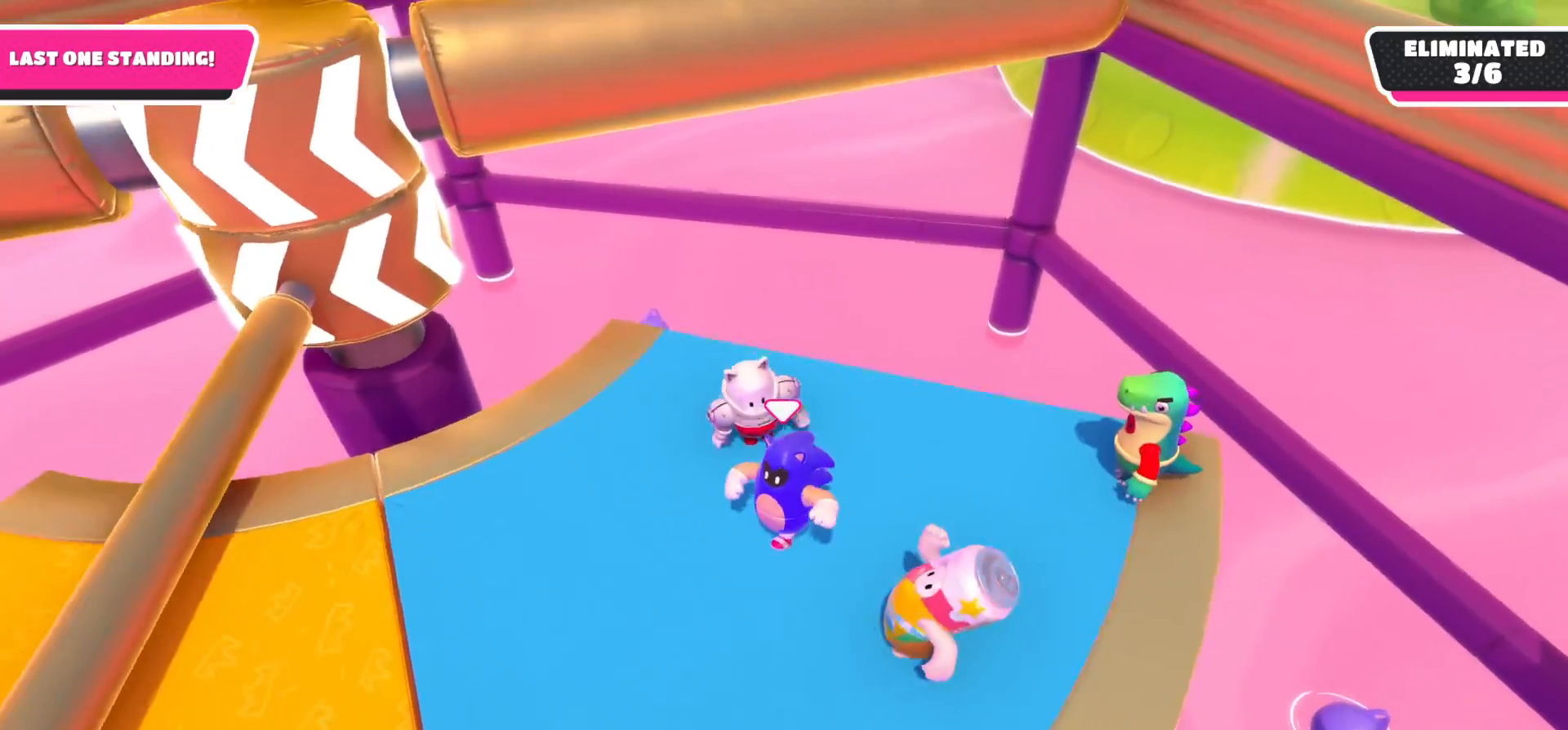
{"buttons": [], "left_stick": "down-left", "right_stick": "center", "events": [[217, "right_stick", "center"]]}
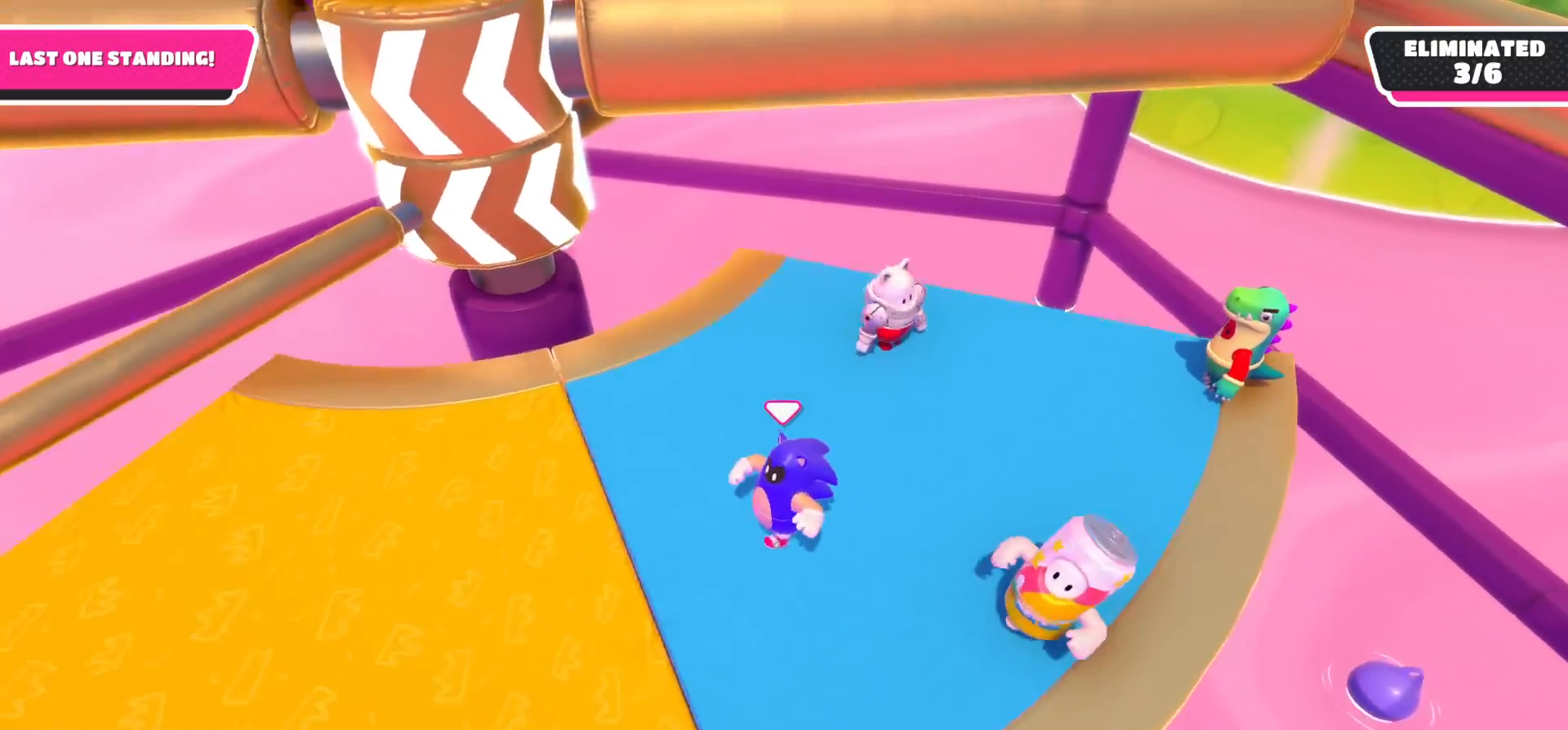
{"buttons": [], "left_stick": "down-left", "right_stick": "right", "events": [[183, "right_stick", "right"]]}
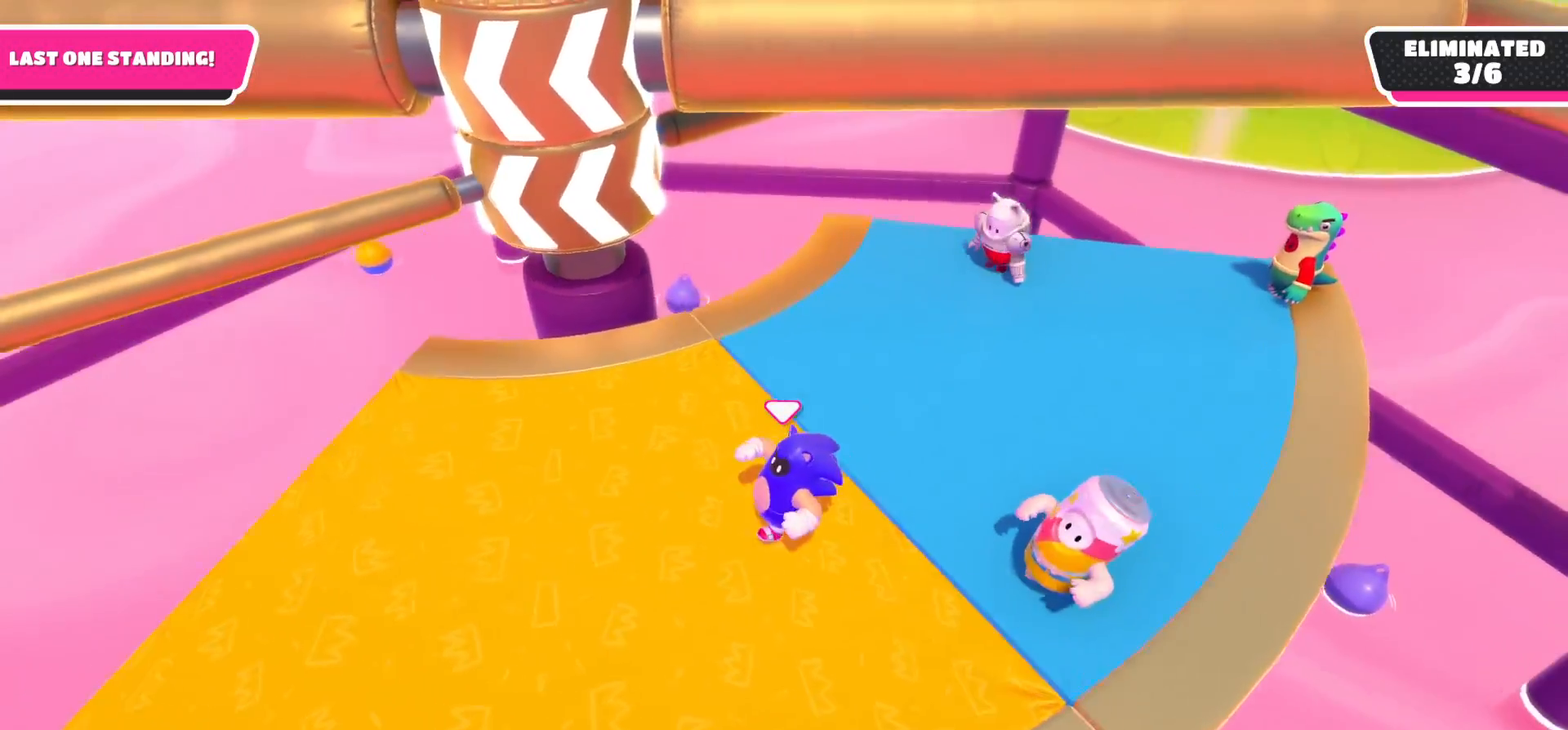
{"buttons": [], "left_stick": "left", "right_stick": "down-right", "events": [[33, "left_stick", "left"], [400, "right_stick", "down-right"]]}
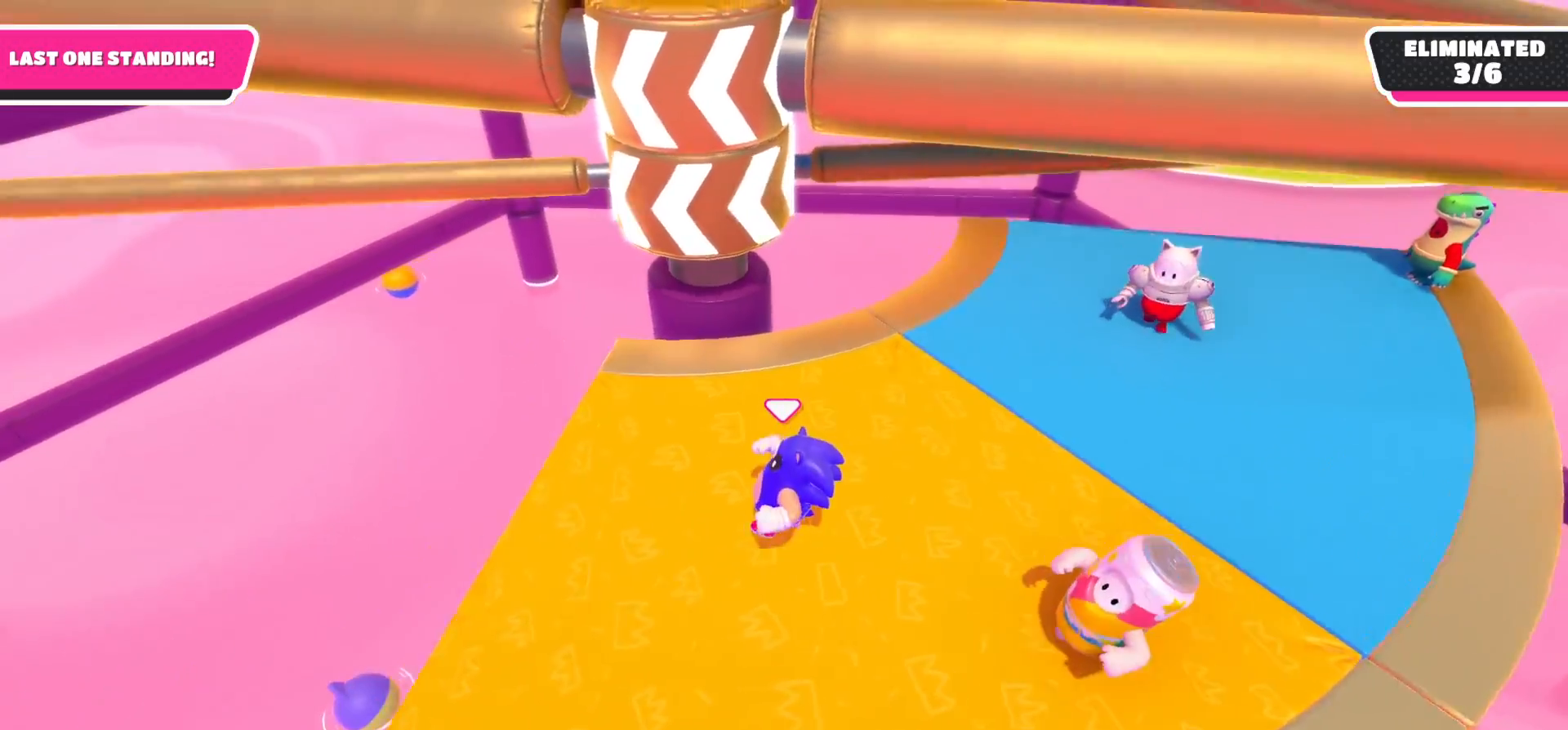
{"buttons": [], "left_stick": "right", "right_stick": "center", "events": [[117, "left_stick", "up-right"], [267, "left_stick", "center"], [317, "right_stick", "center"], [417, "left_stick", "right"]]}